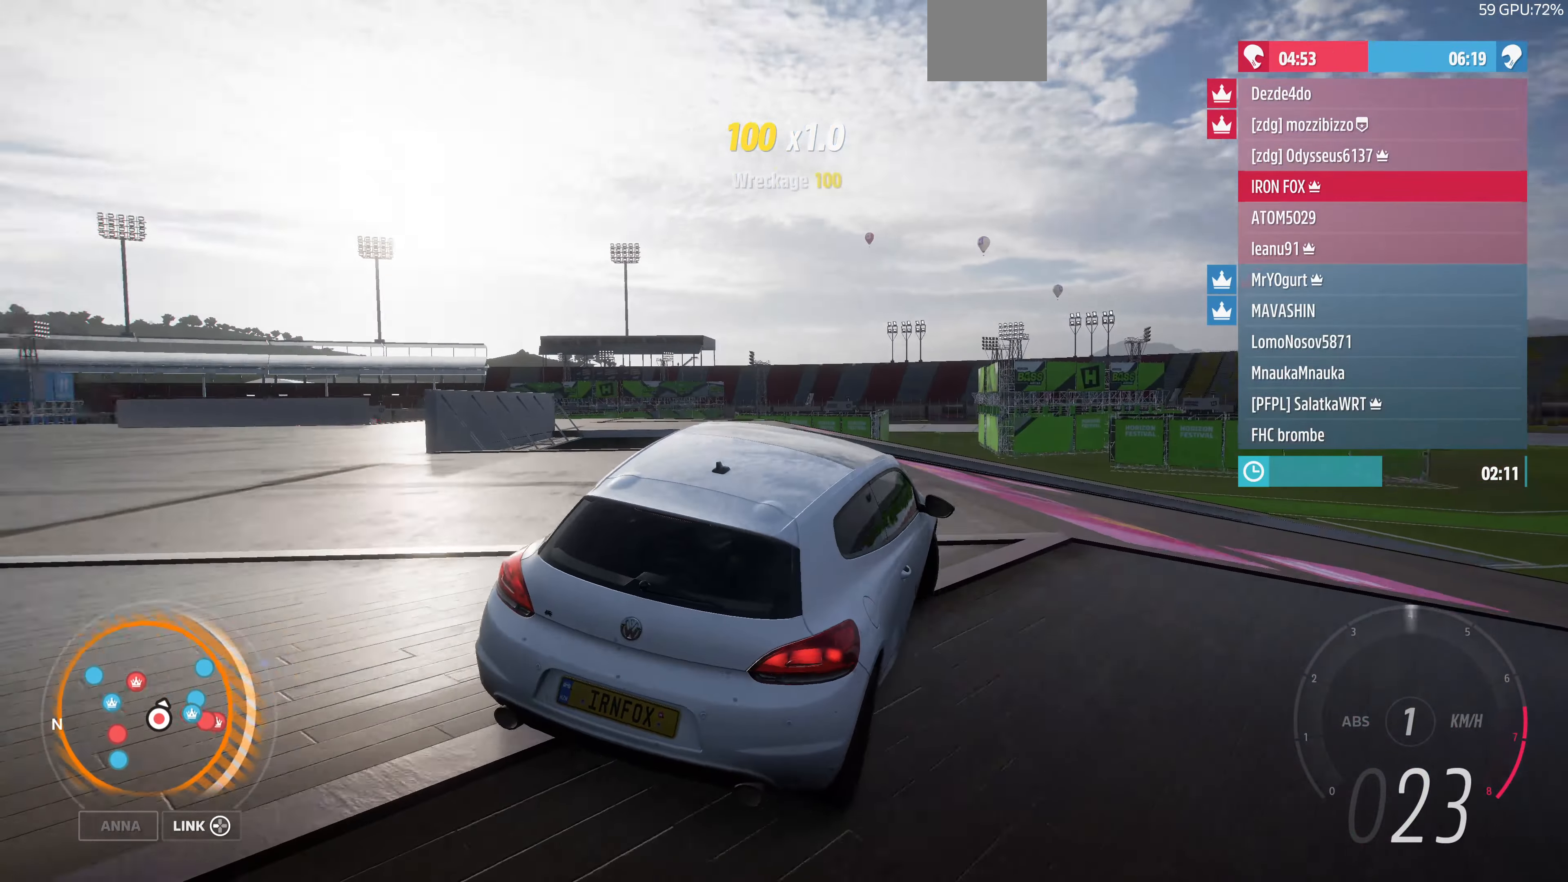
Gameplay with a controller (PlayStation layout); each line is a JSON object with the inputs held at the frame after it. "events" lists button and stick changes between this image and that frame as [ms after this image, input, new state], when the widget could be followed in between.
{"buttons": [], "left_stick": "up-left", "right_stick": "up", "events": [[33, "left_stick", "up-left"], [67, "R2", "up"]]}
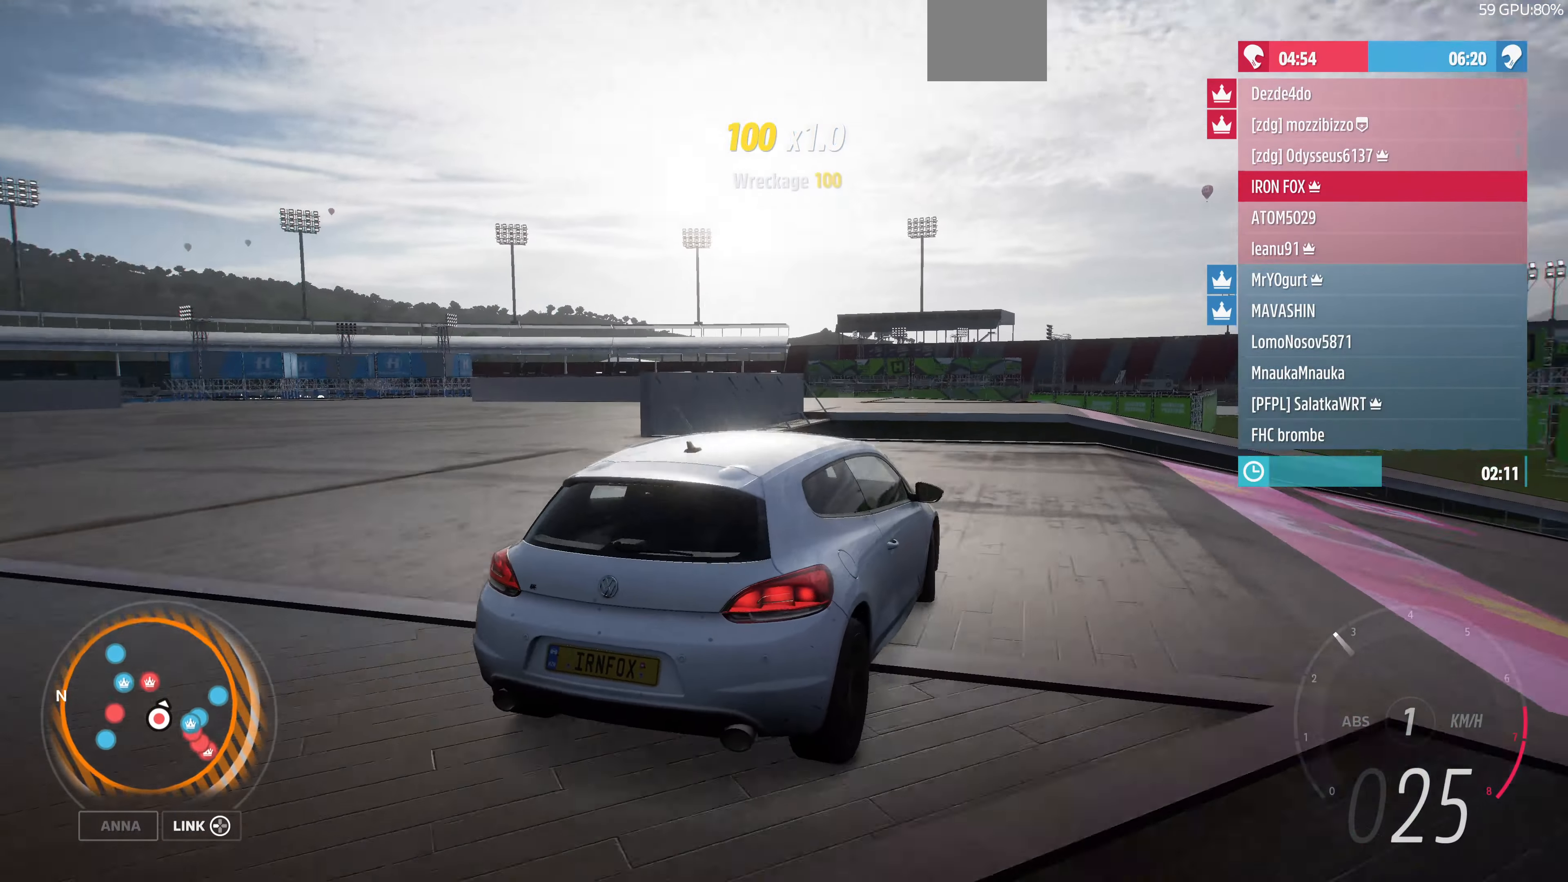
{"buttons": [], "left_stick": "up-left", "right_stick": "up", "events": []}
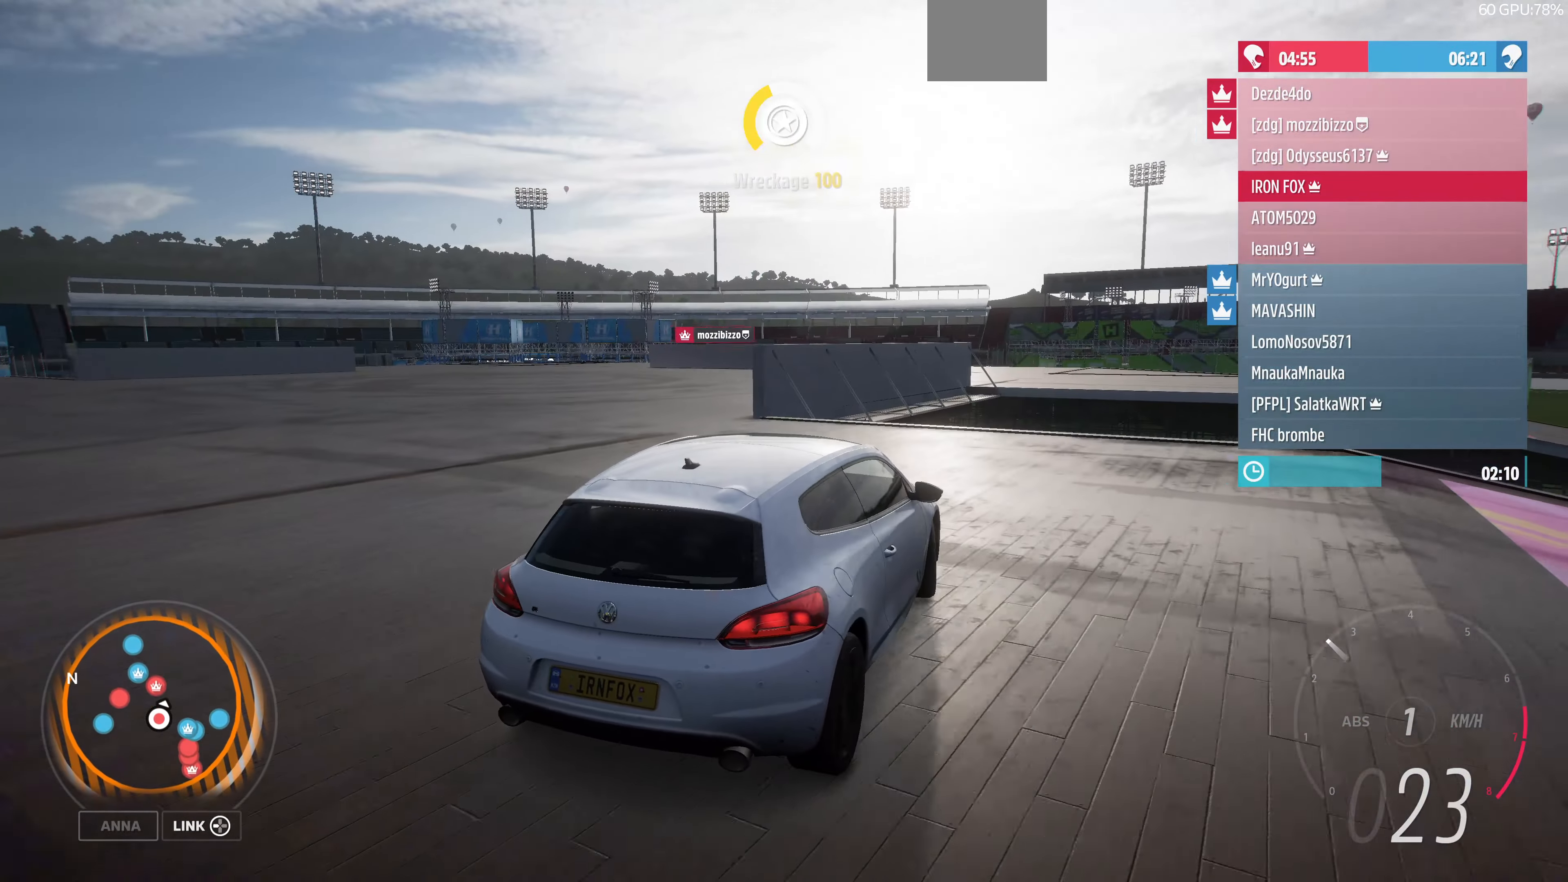
{"buttons": [], "left_stick": "up-left", "right_stick": "up", "events": [[33, "R2", "down"], [433, "R2", "up"]]}
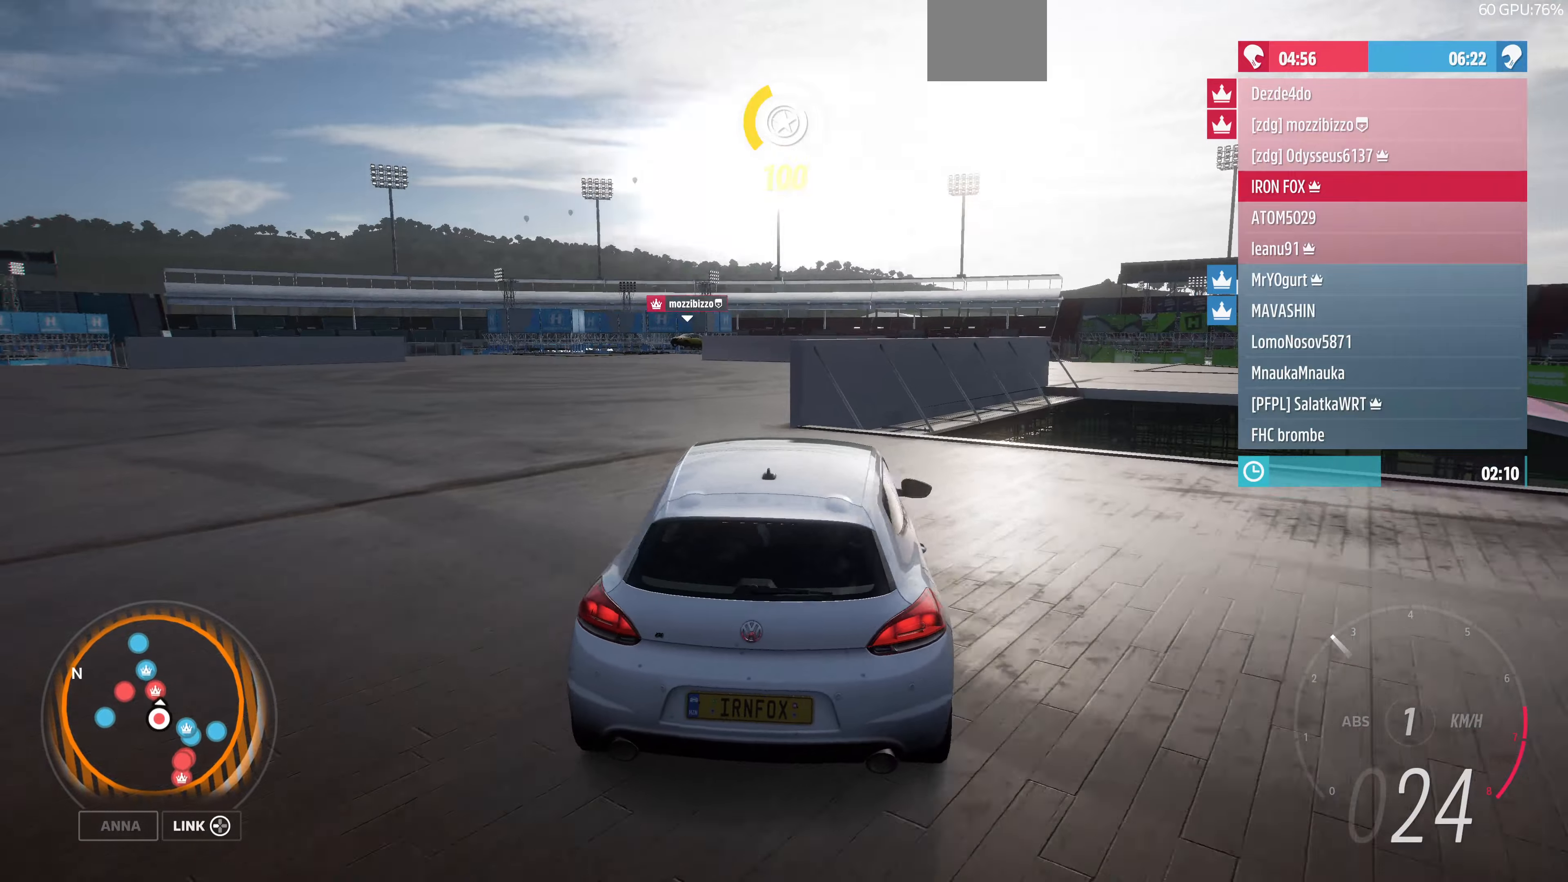
{"buttons": ["R2"], "left_stick": "up", "right_stick": "up", "events": [[166, "R2", "down"], [333, "left_stick", "up"]]}
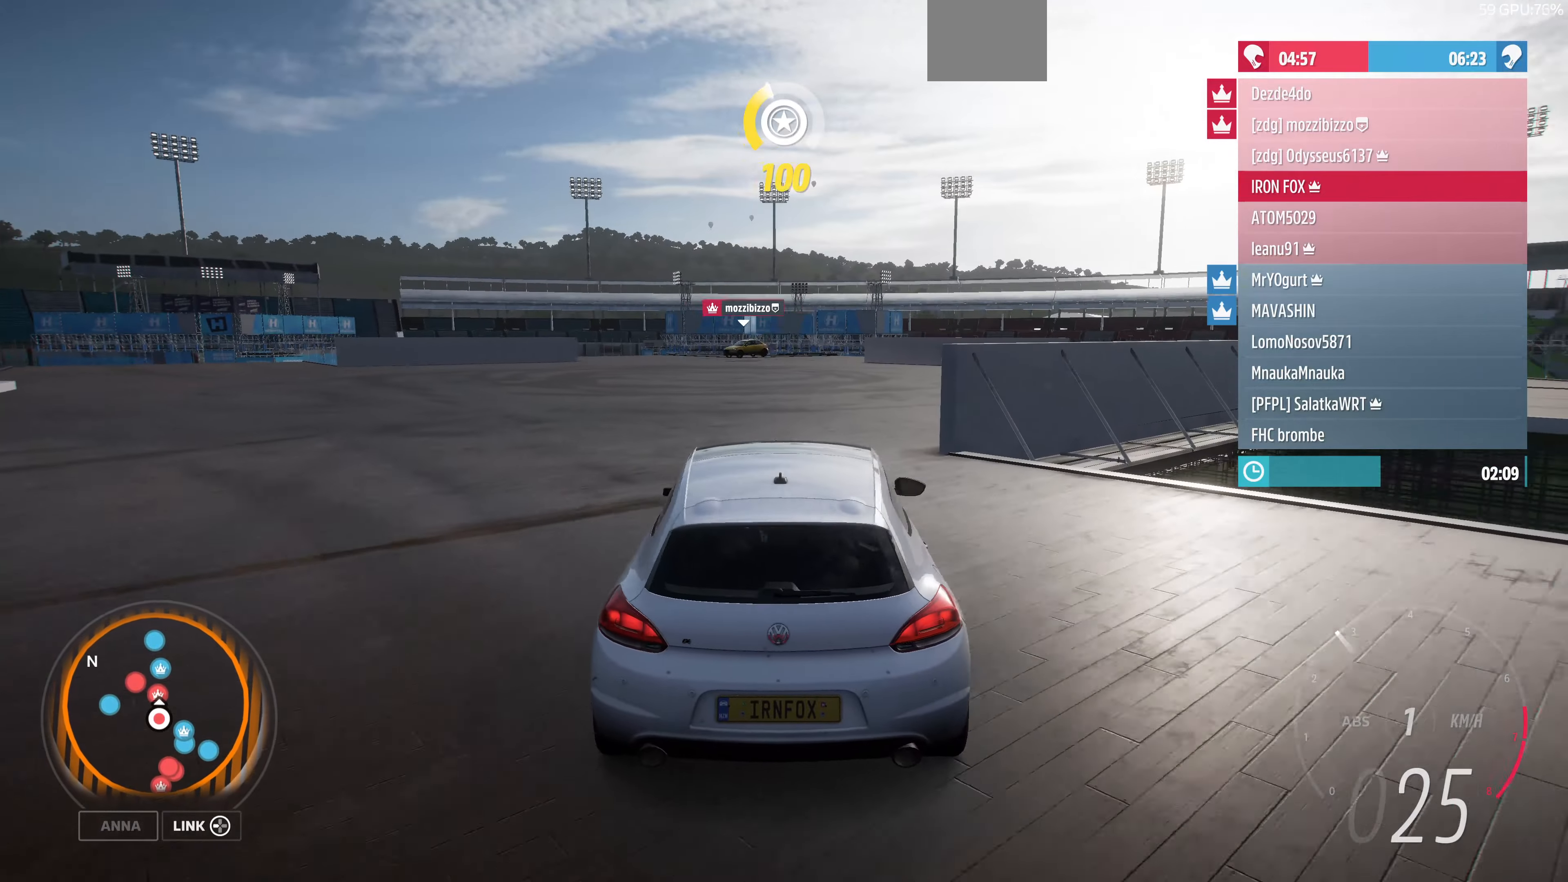
{"buttons": [], "left_stick": "up", "right_stick": "up", "events": [[33, "R2", "up"]]}
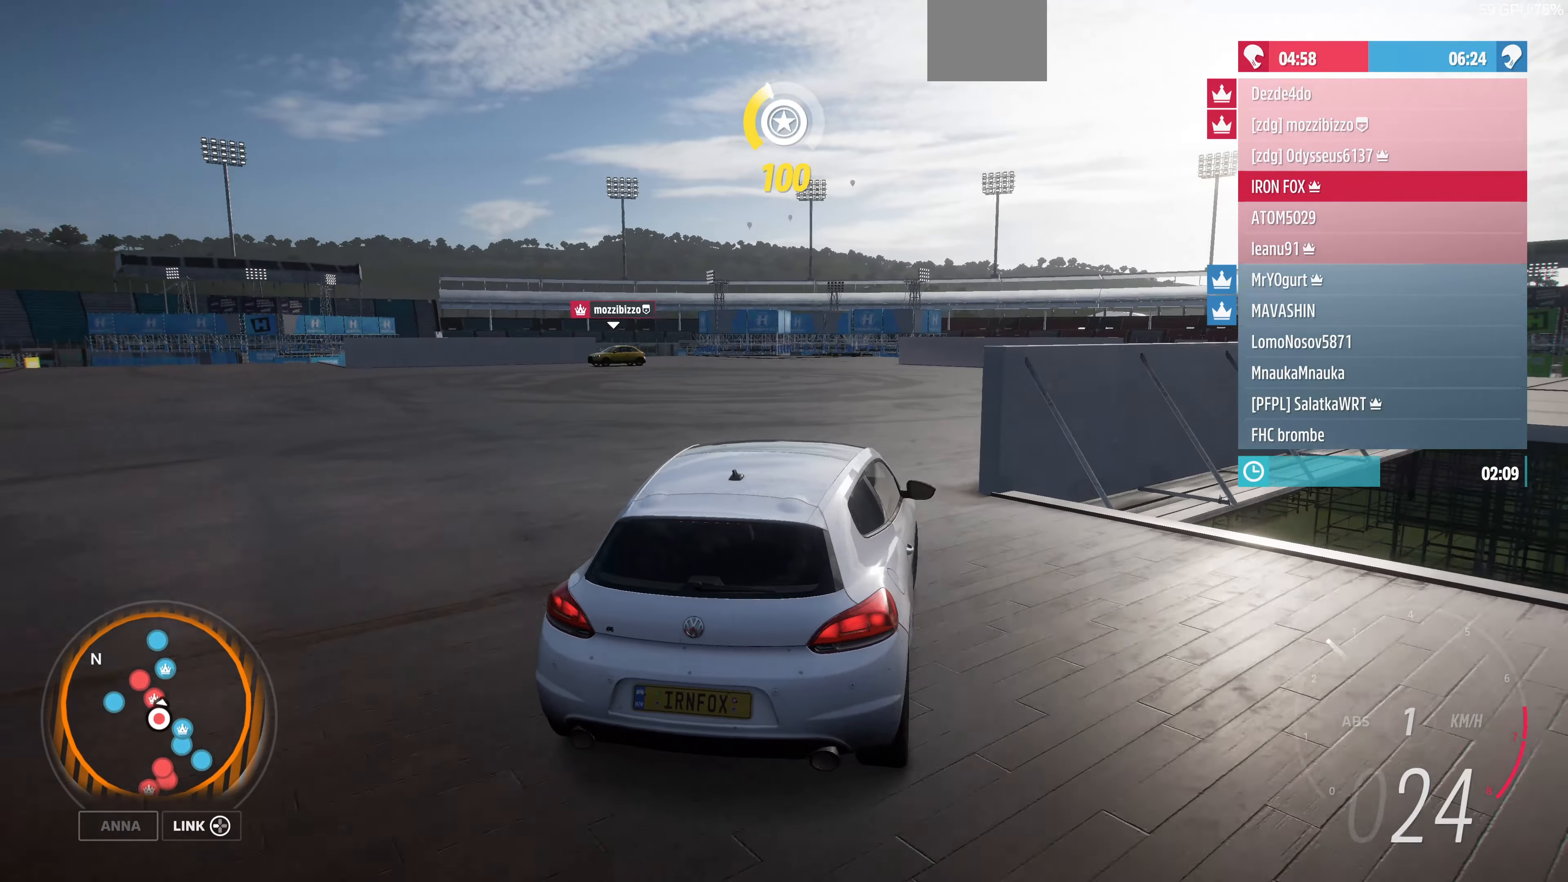
{"buttons": [], "left_stick": "up", "right_stick": "up", "events": [[100, "R2", "down"], [333, "R2", "up"]]}
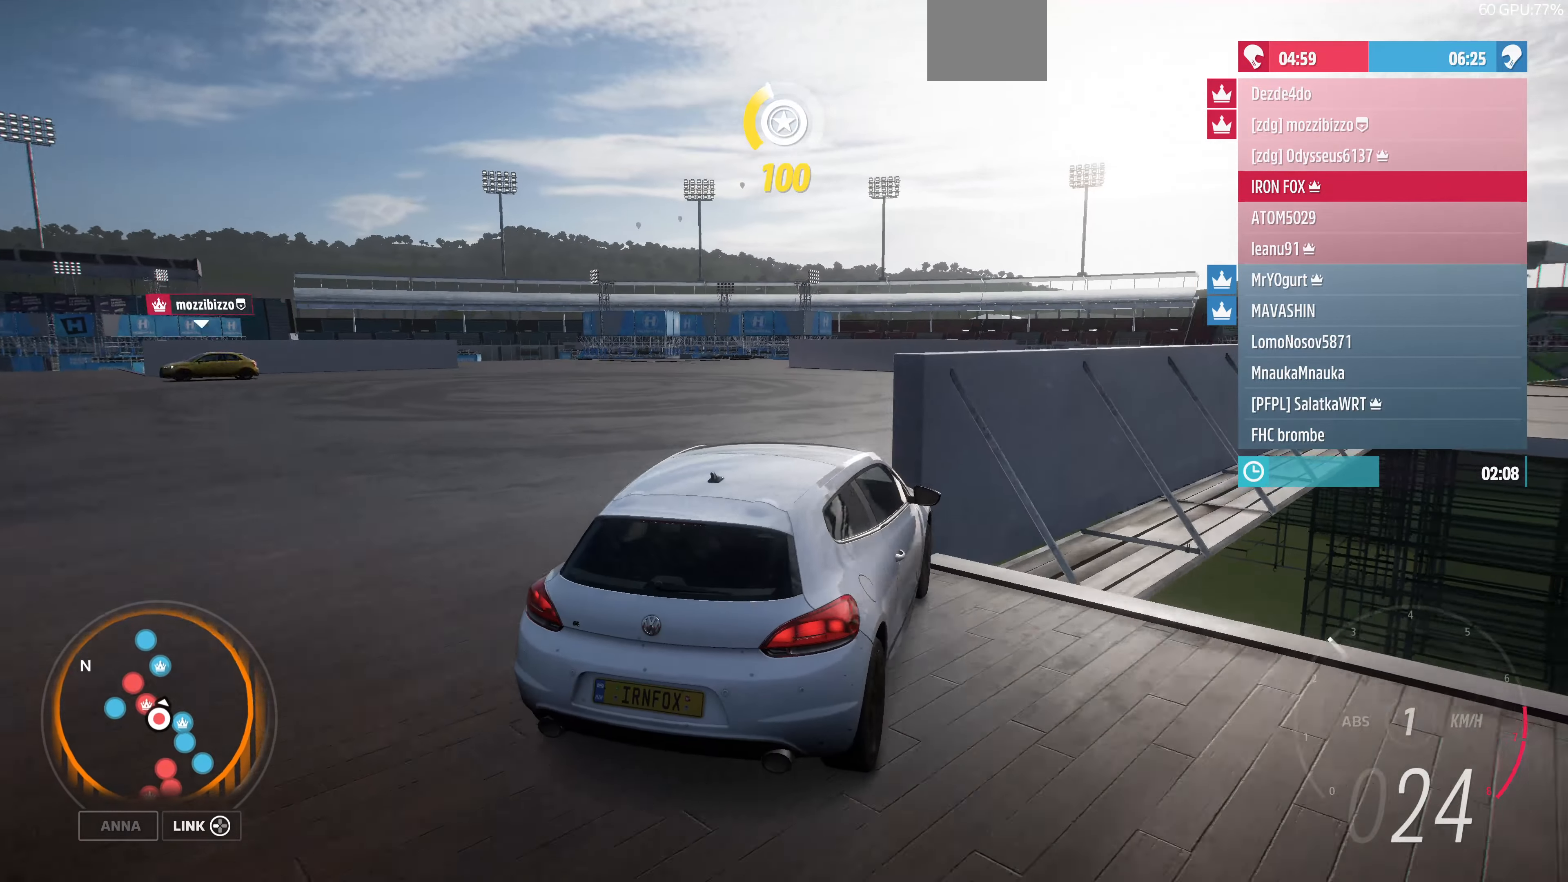
{"buttons": [], "left_stick": "up", "right_stick": "up", "events": []}
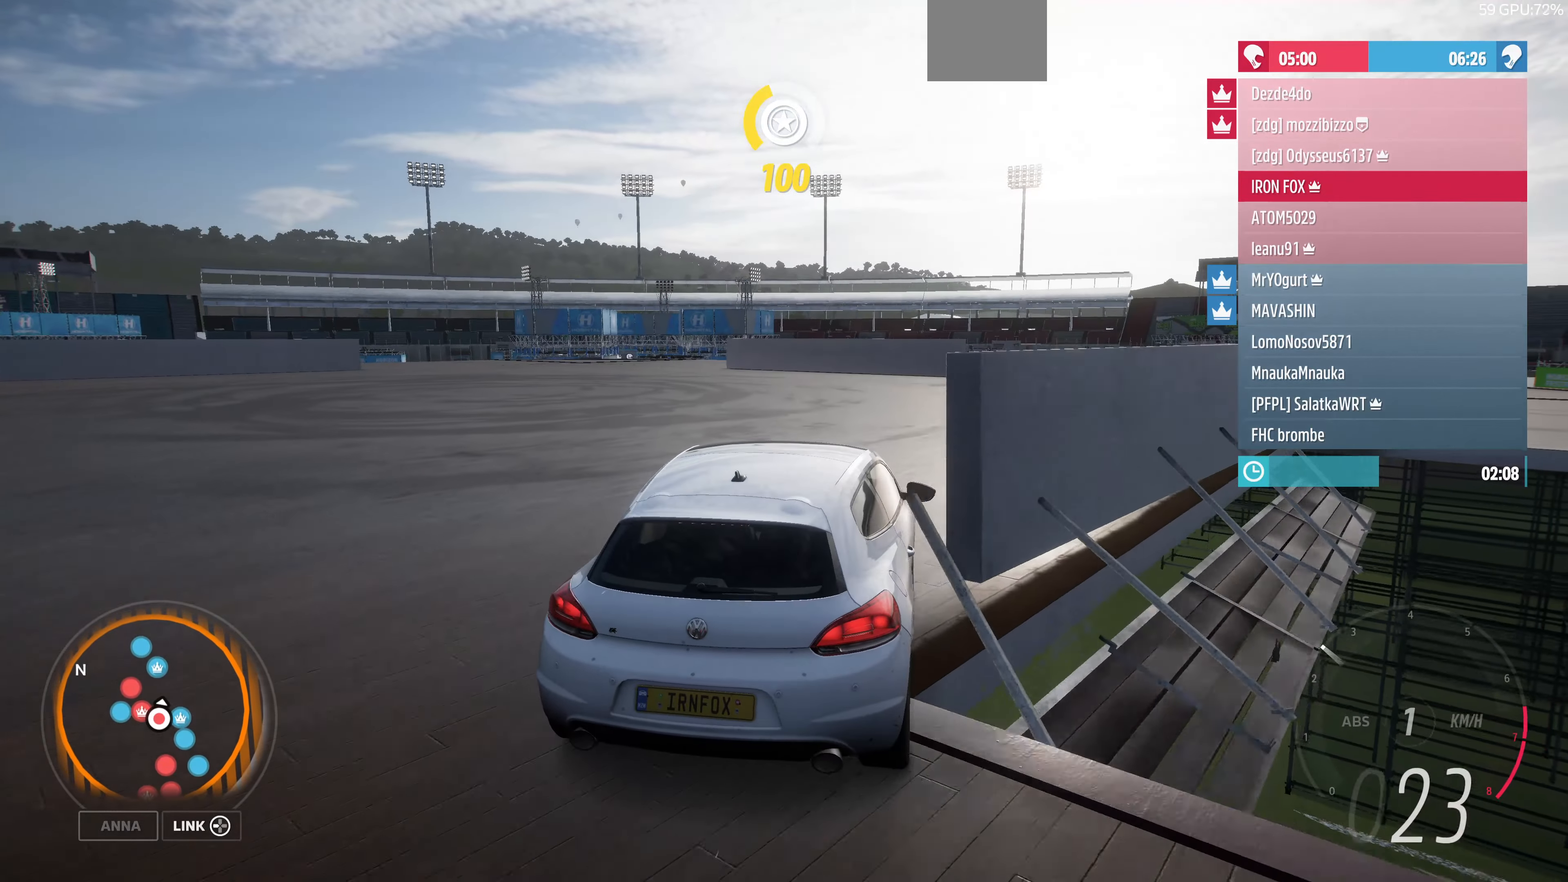
{"buttons": [], "left_stick": "up", "right_stick": "up", "events": [[66, "R2", "down"], [133, "left_stick", "up-right"], [333, "R2", "up"], [400, "left_stick", "up"]]}
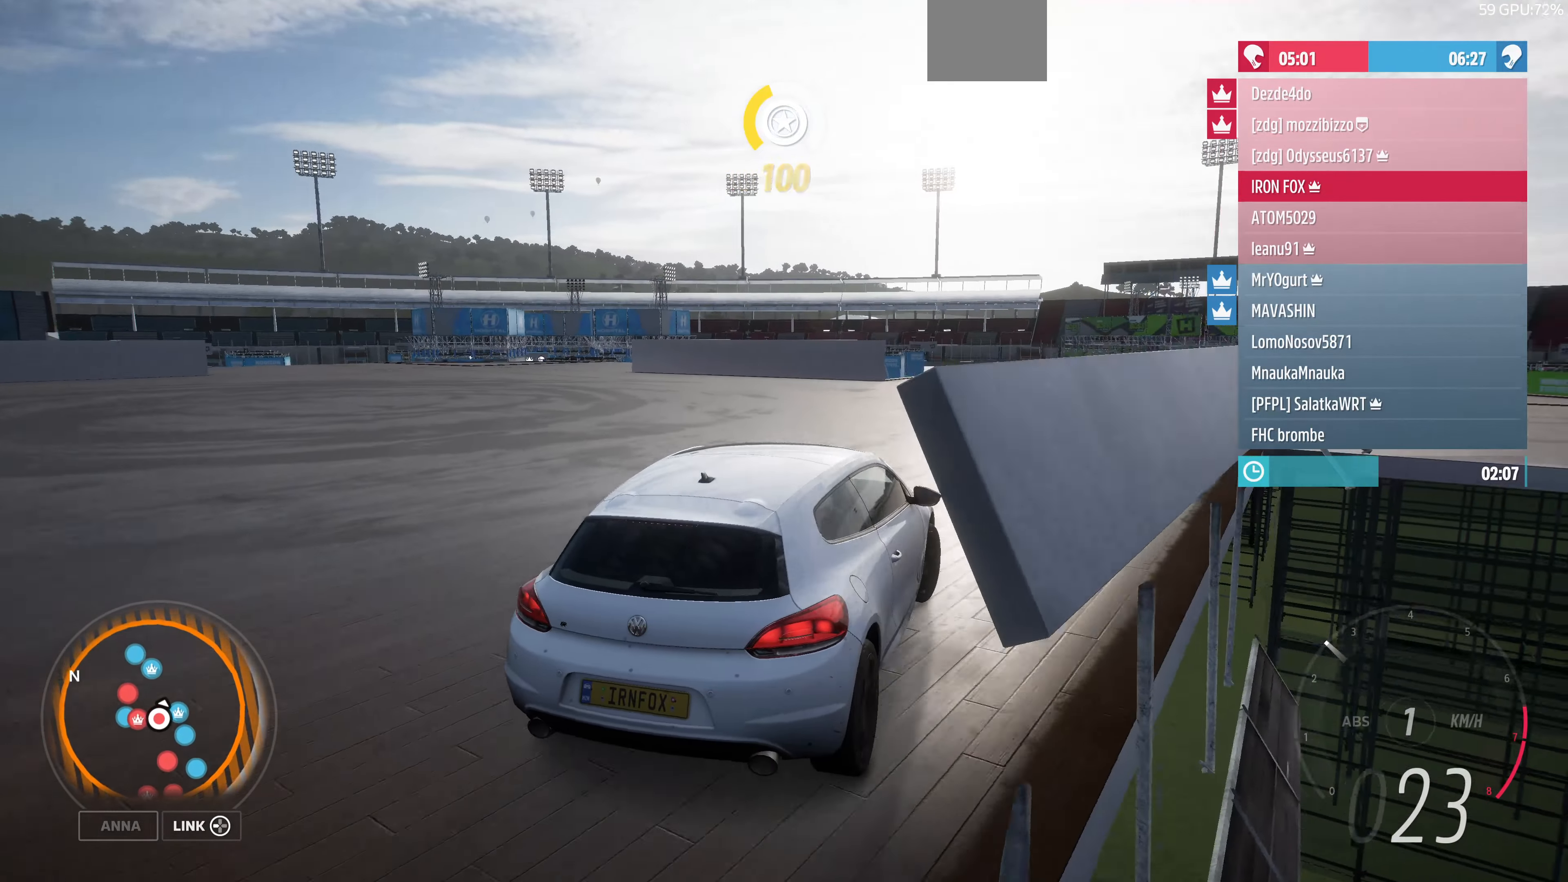
{"buttons": [], "left_stick": "up", "right_stick": "up", "events": []}
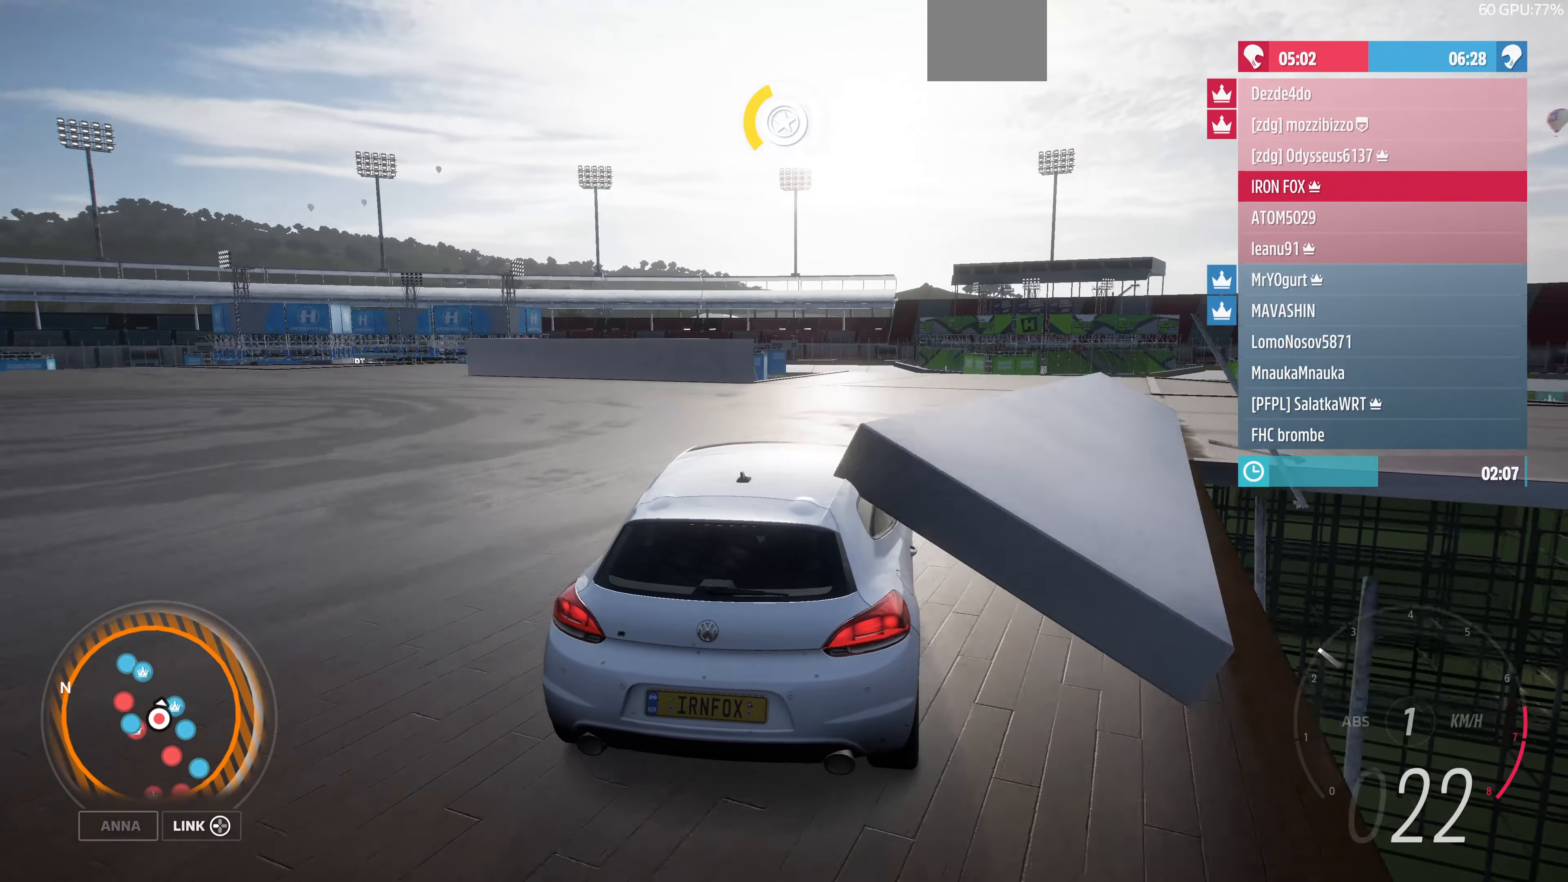
{"buttons": [], "left_stick": "up", "right_stick": "up", "events": [[200, "left_stick", "up-right"], [433, "left_stick", "up"]]}
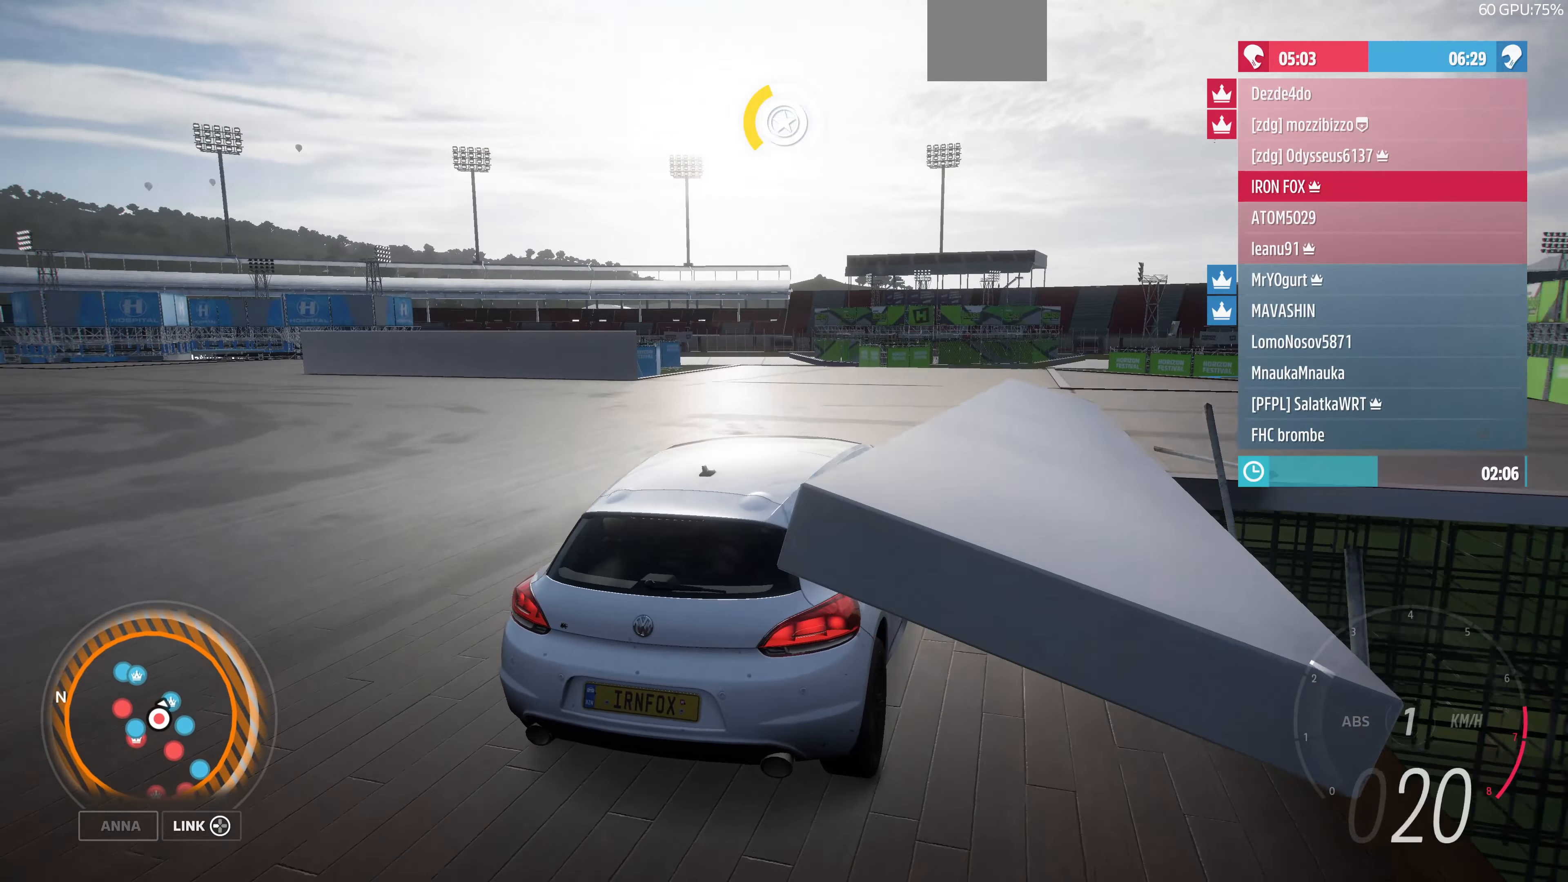
{"buttons": ["R2"], "left_stick": "up", "right_stick": "up", "events": [[133, "R2", "down"]]}
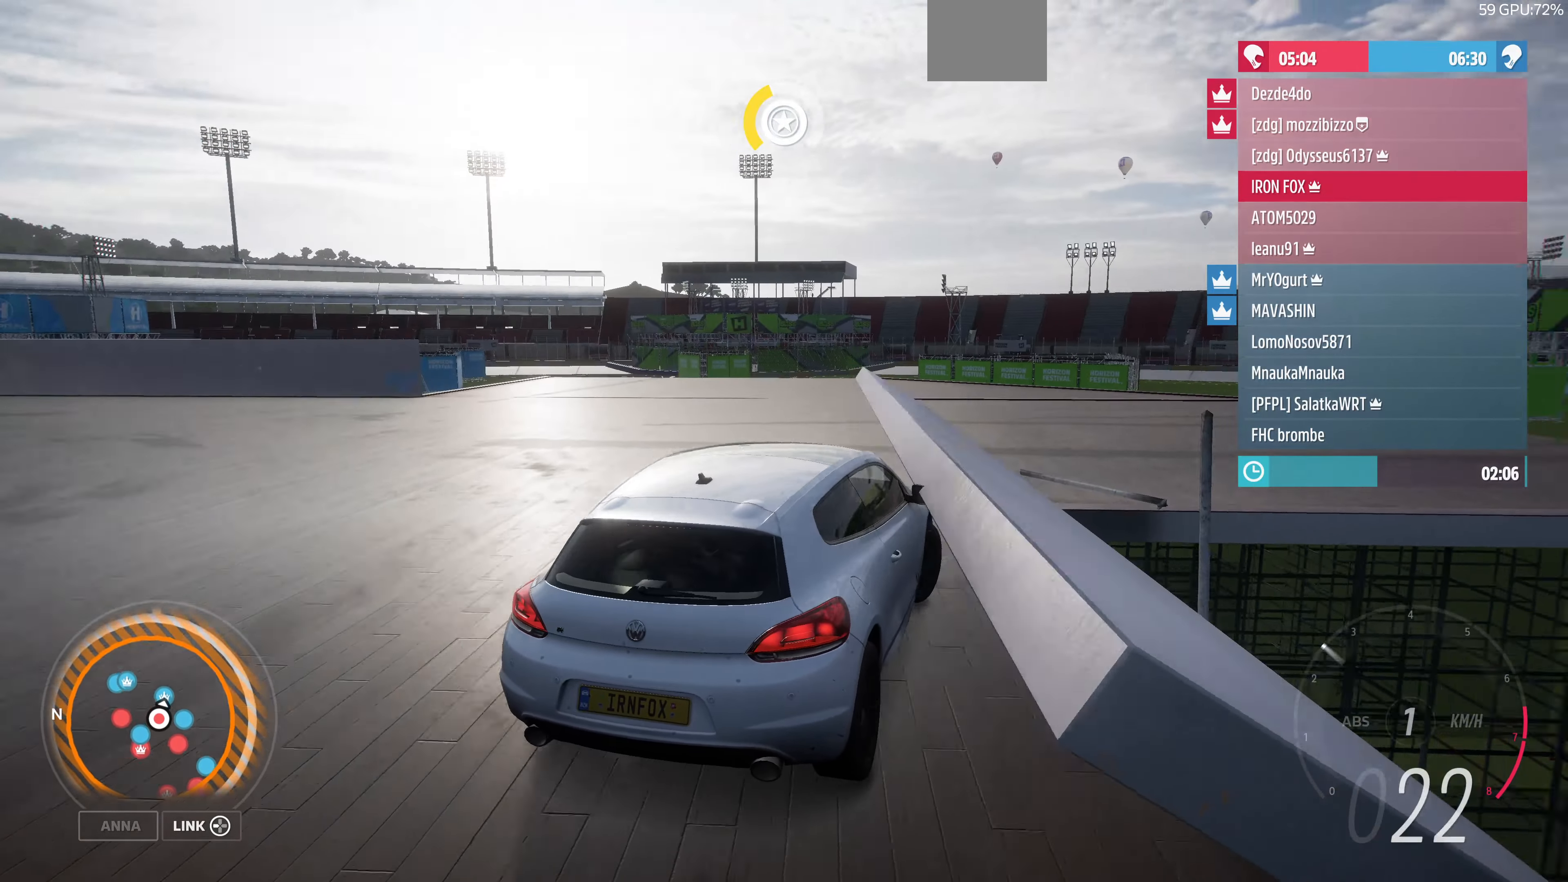
{"buttons": [], "left_stick": "up", "right_stick": "up", "events": [[100, "R2", "up"]]}
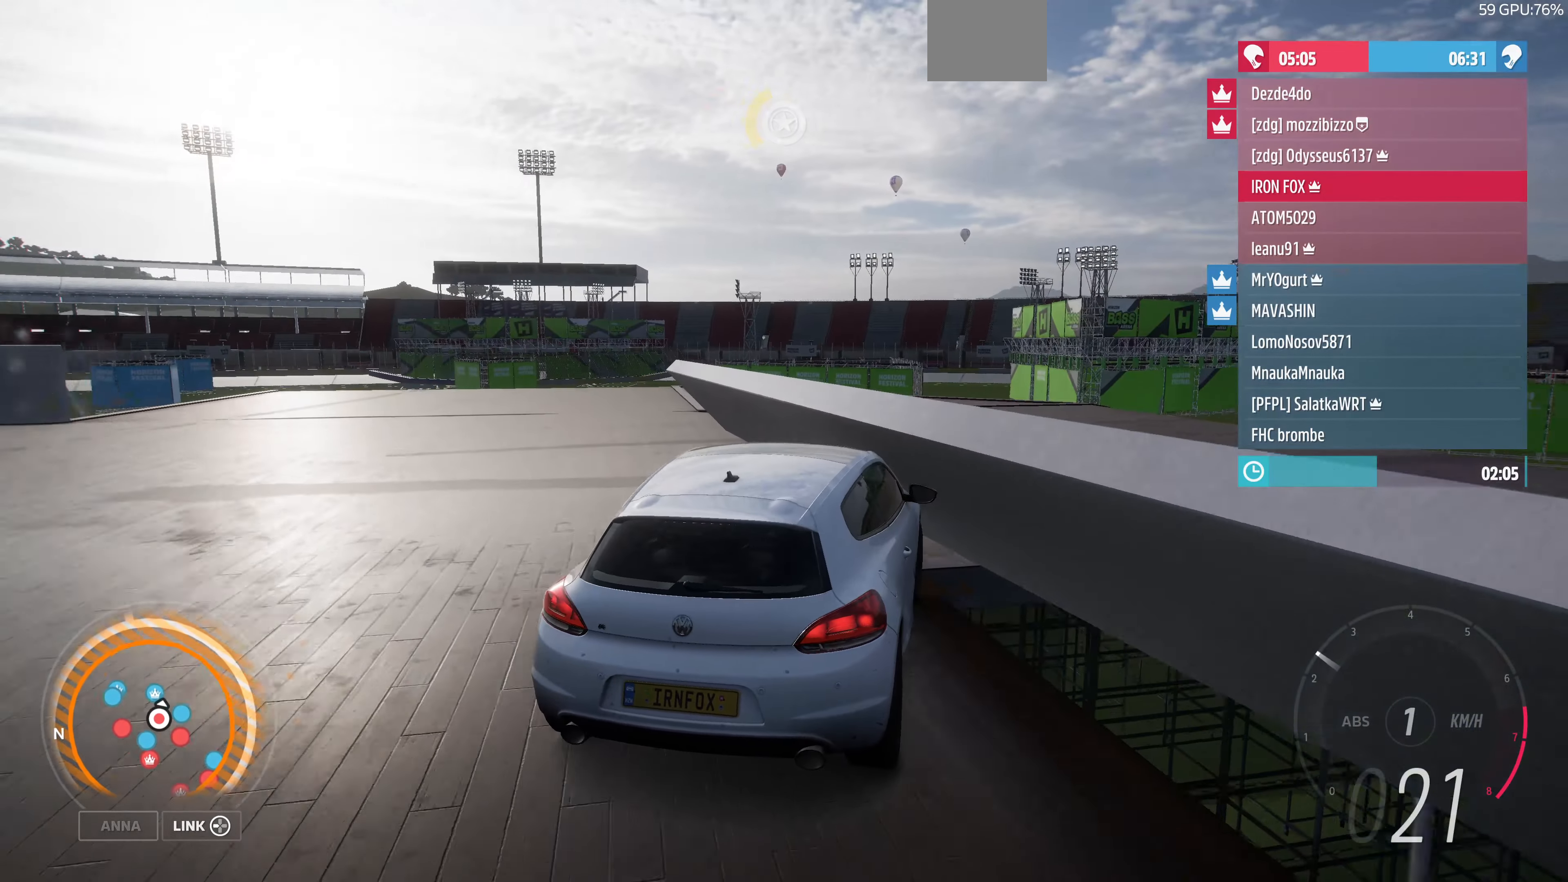
{"buttons": [], "left_stick": "up", "right_stick": "up", "events": [[233, "R2", "down"], [500, "R2", "up"]]}
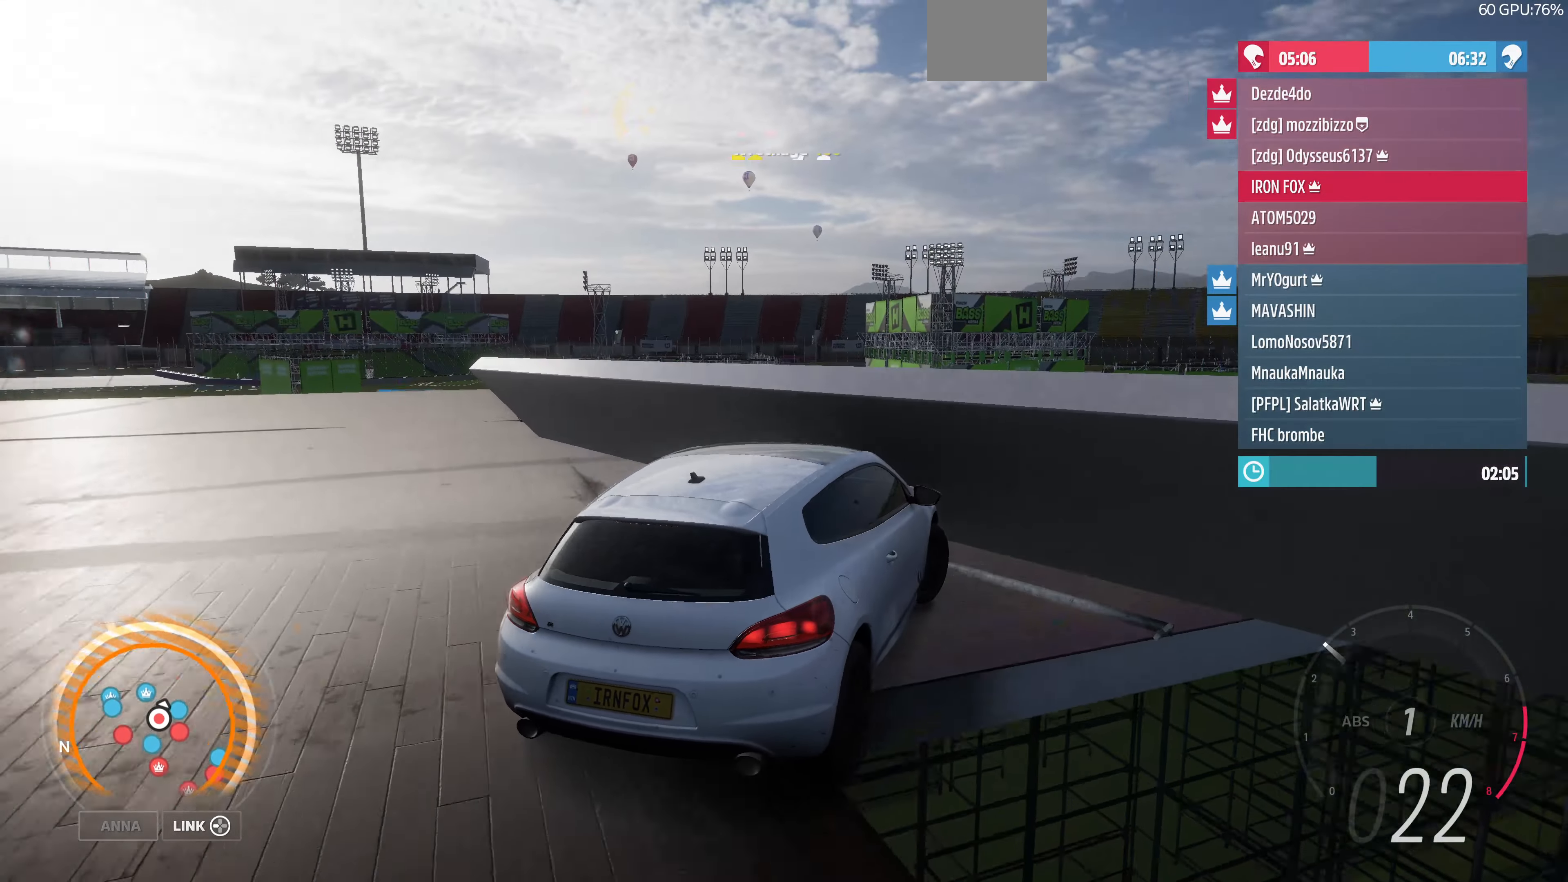
{"buttons": ["R2"], "left_stick": "up", "right_stick": "up", "events": [[467, "R2", "down"]]}
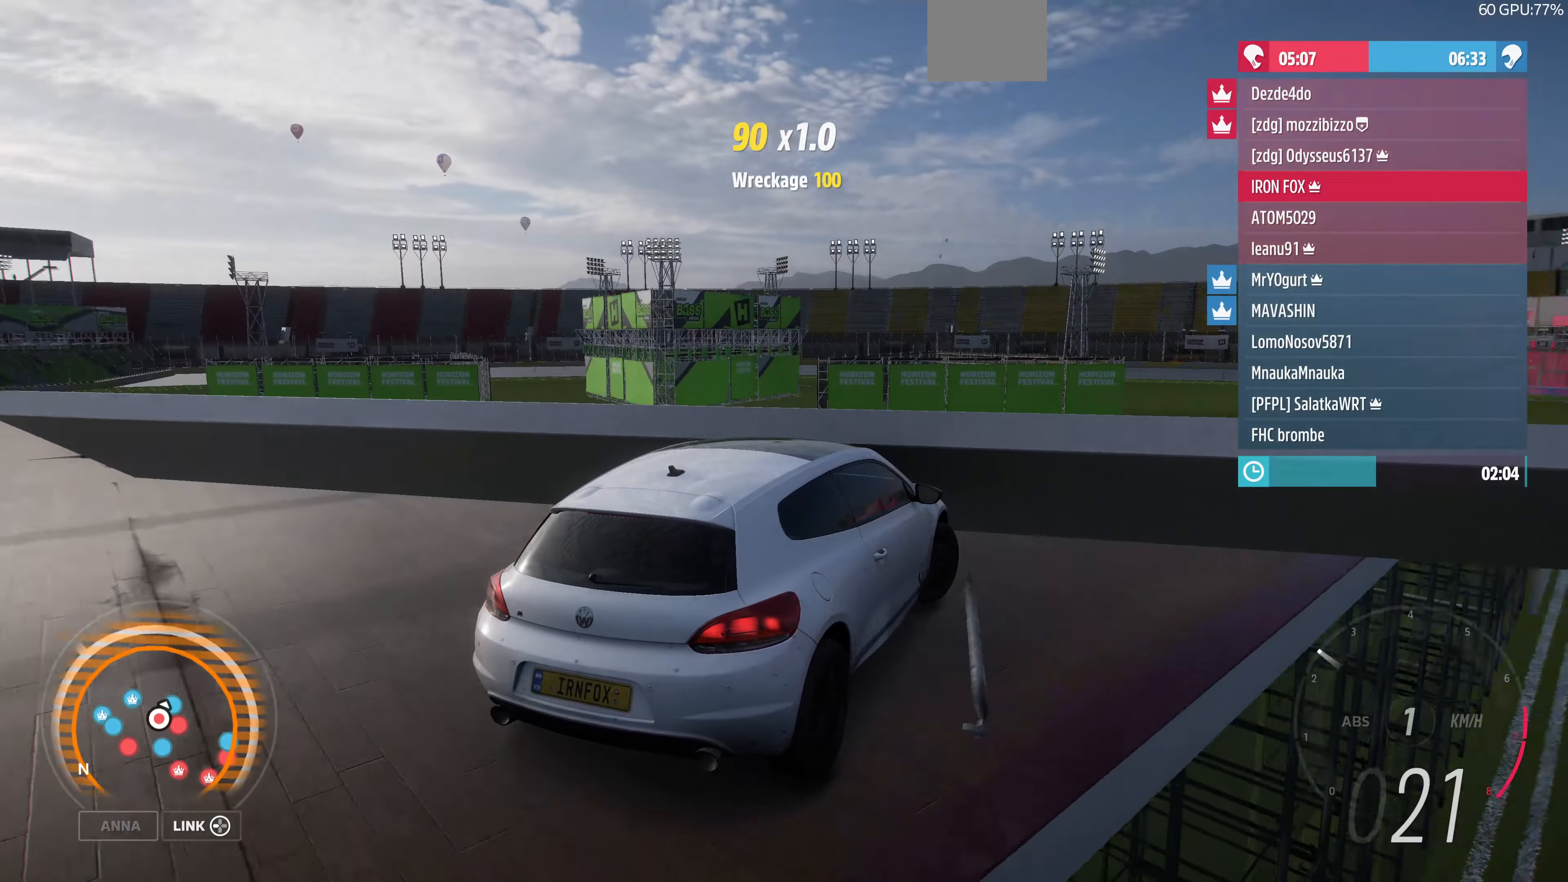
{"buttons": ["R2"], "left_stick": "up-left", "right_stick": "up", "events": [[234, "left_stick", "up-left"]]}
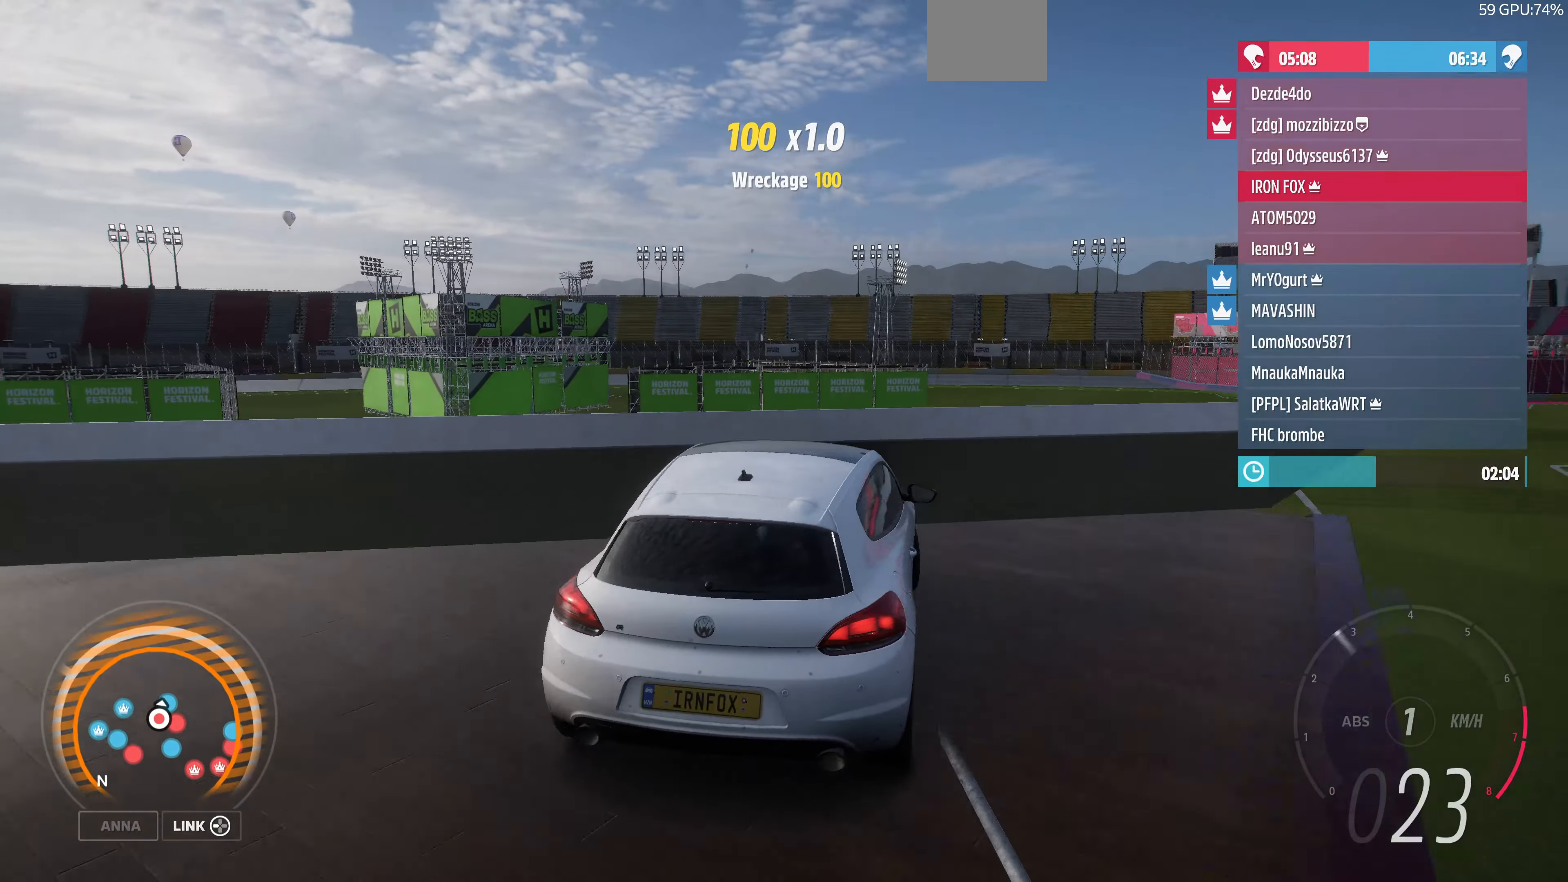
{"buttons": ["R2"], "left_stick": "left", "right_stick": "up"}
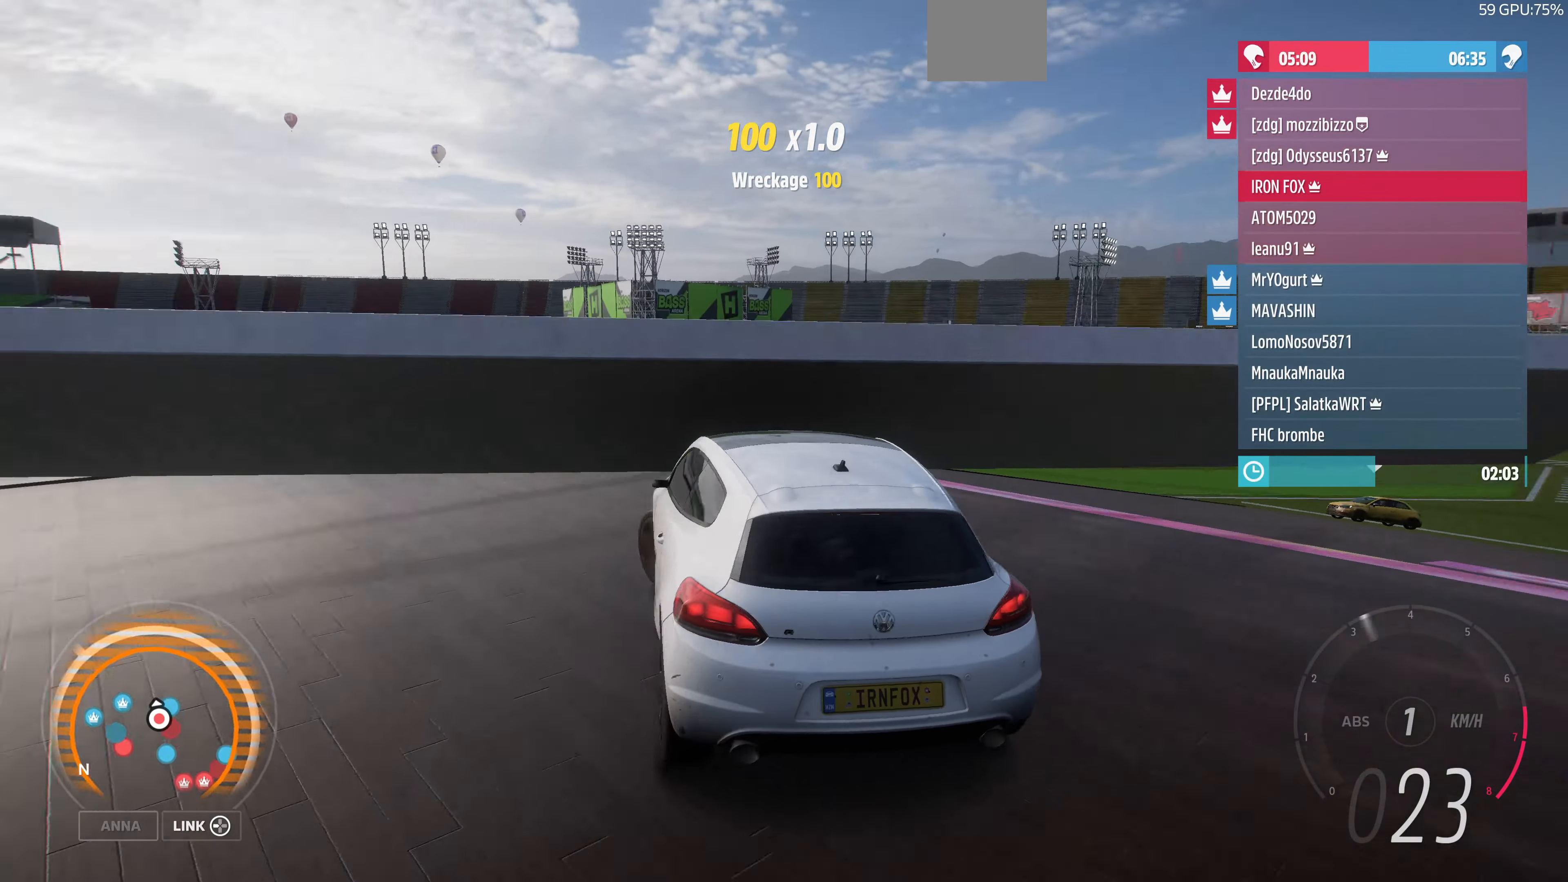
{"buttons": [], "left_stick": "left", "right_stick": "up", "events": [[134, "R2", "up"]]}
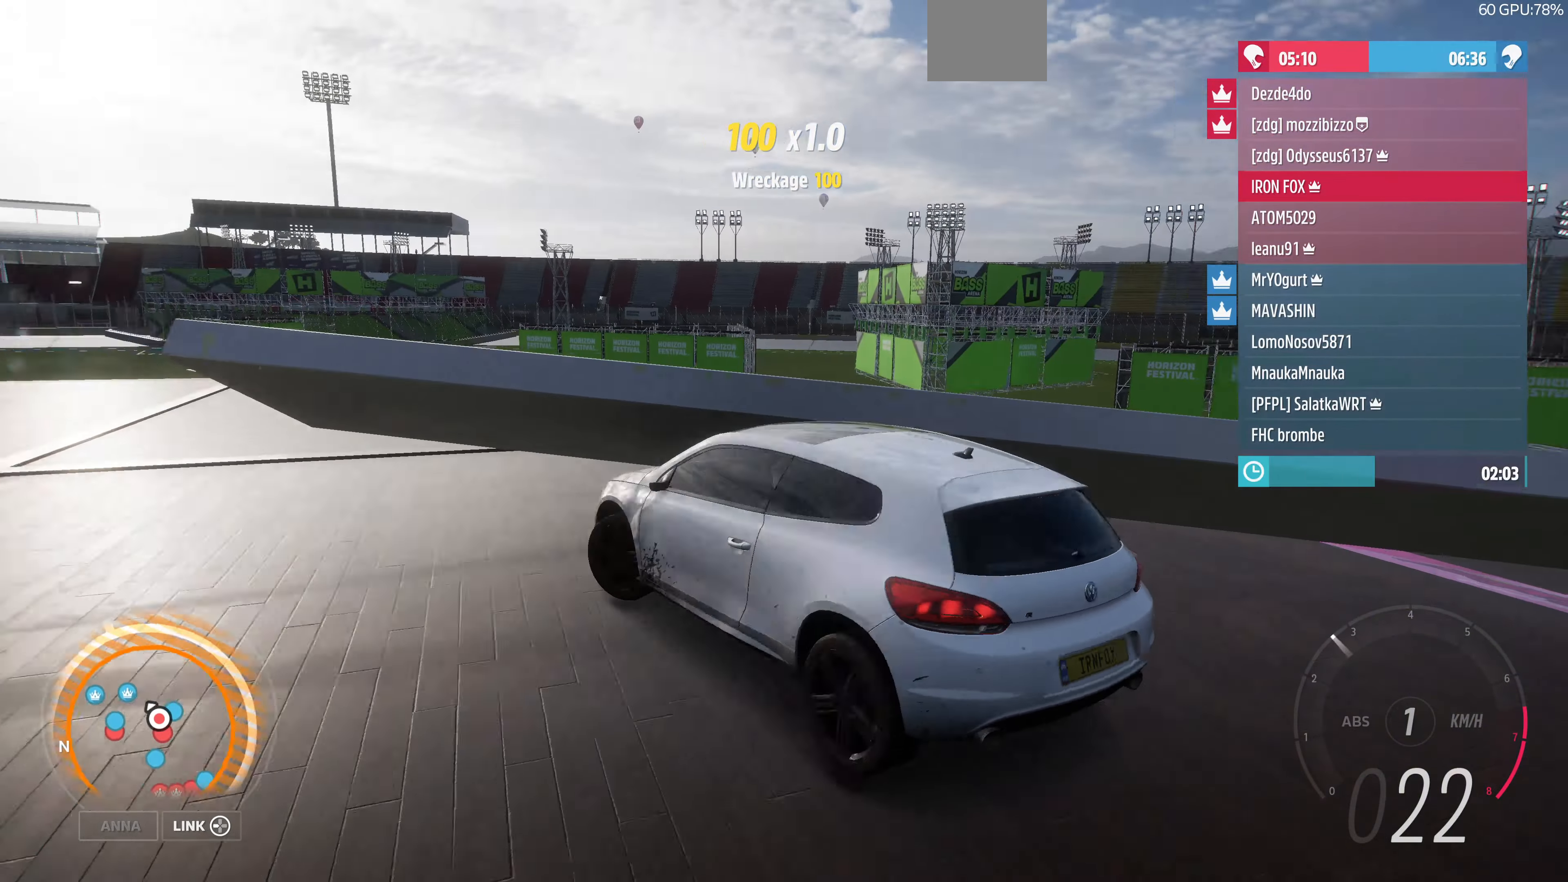
{"buttons": ["R2"], "left_stick": "up-right", "right_stick": "up", "events": [[167, "R2", "down"], [267, "left_stick", "up"], [334, "left_stick", "up-right"]]}
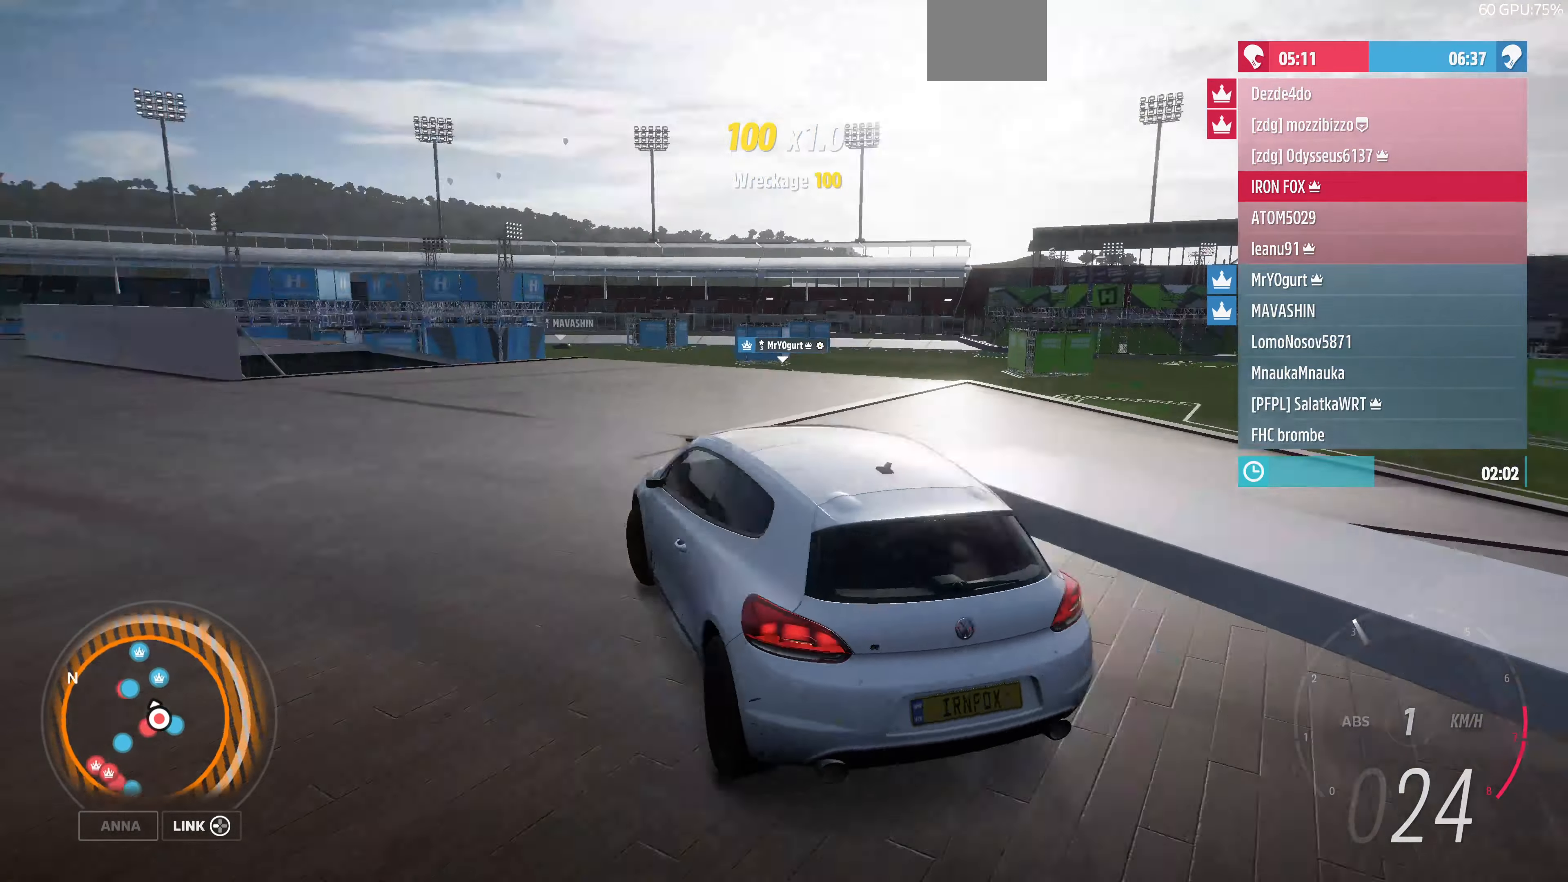
{"buttons": ["R2"], "left_stick": "left", "right_stick": "up", "events": [[267, "left_stick", "center"], [467, "left_stick", "left"]]}
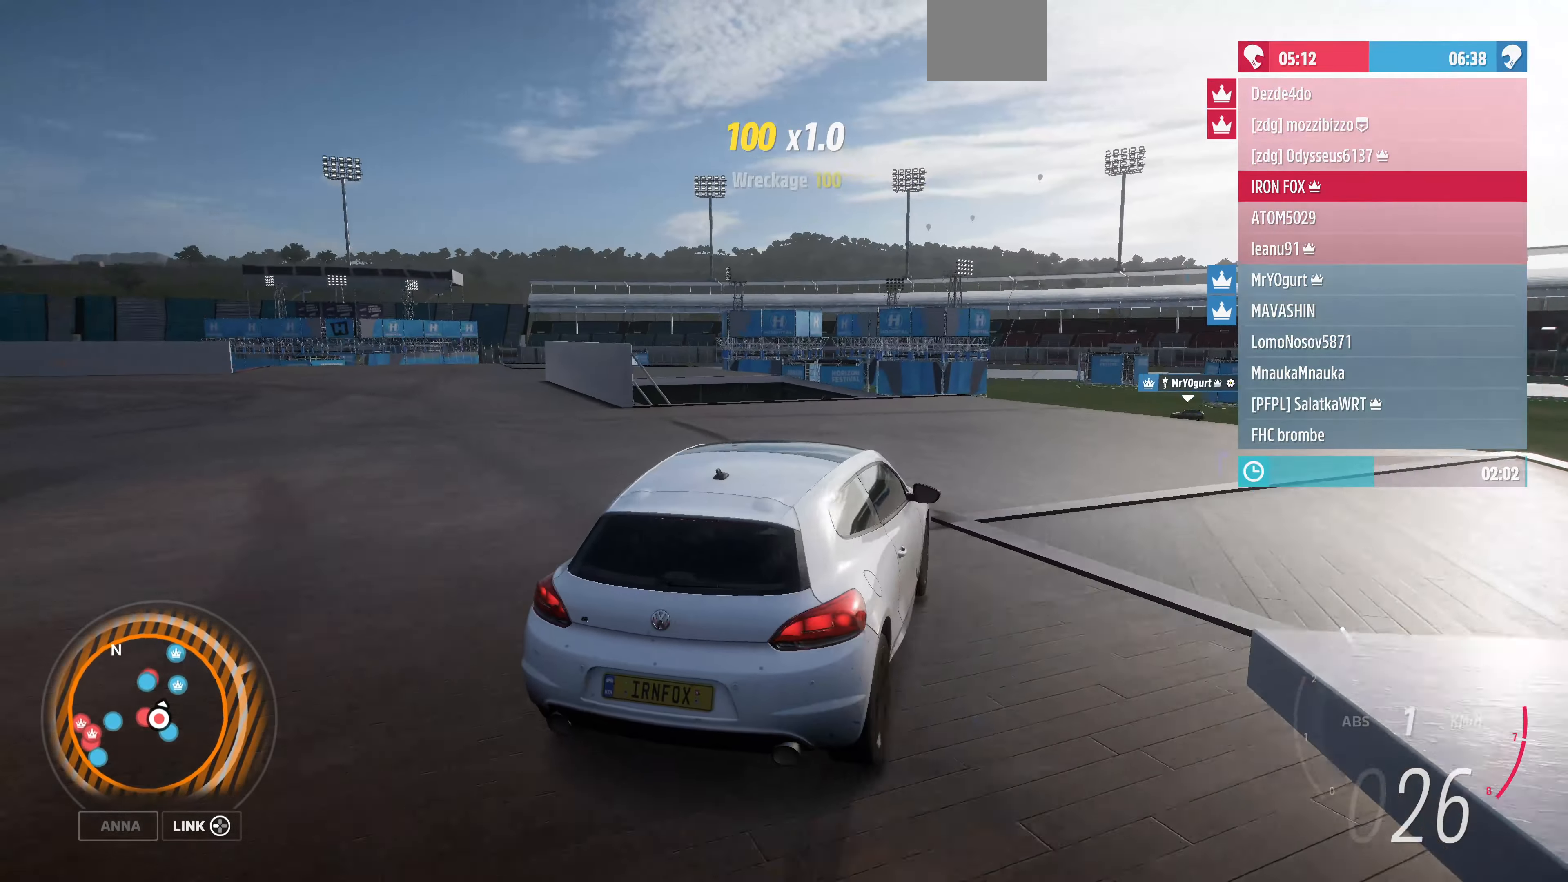
{"buttons": ["R2"], "left_stick": "up-left", "right_stick": "up", "events": [[34, "left_stick", "up-left"]]}
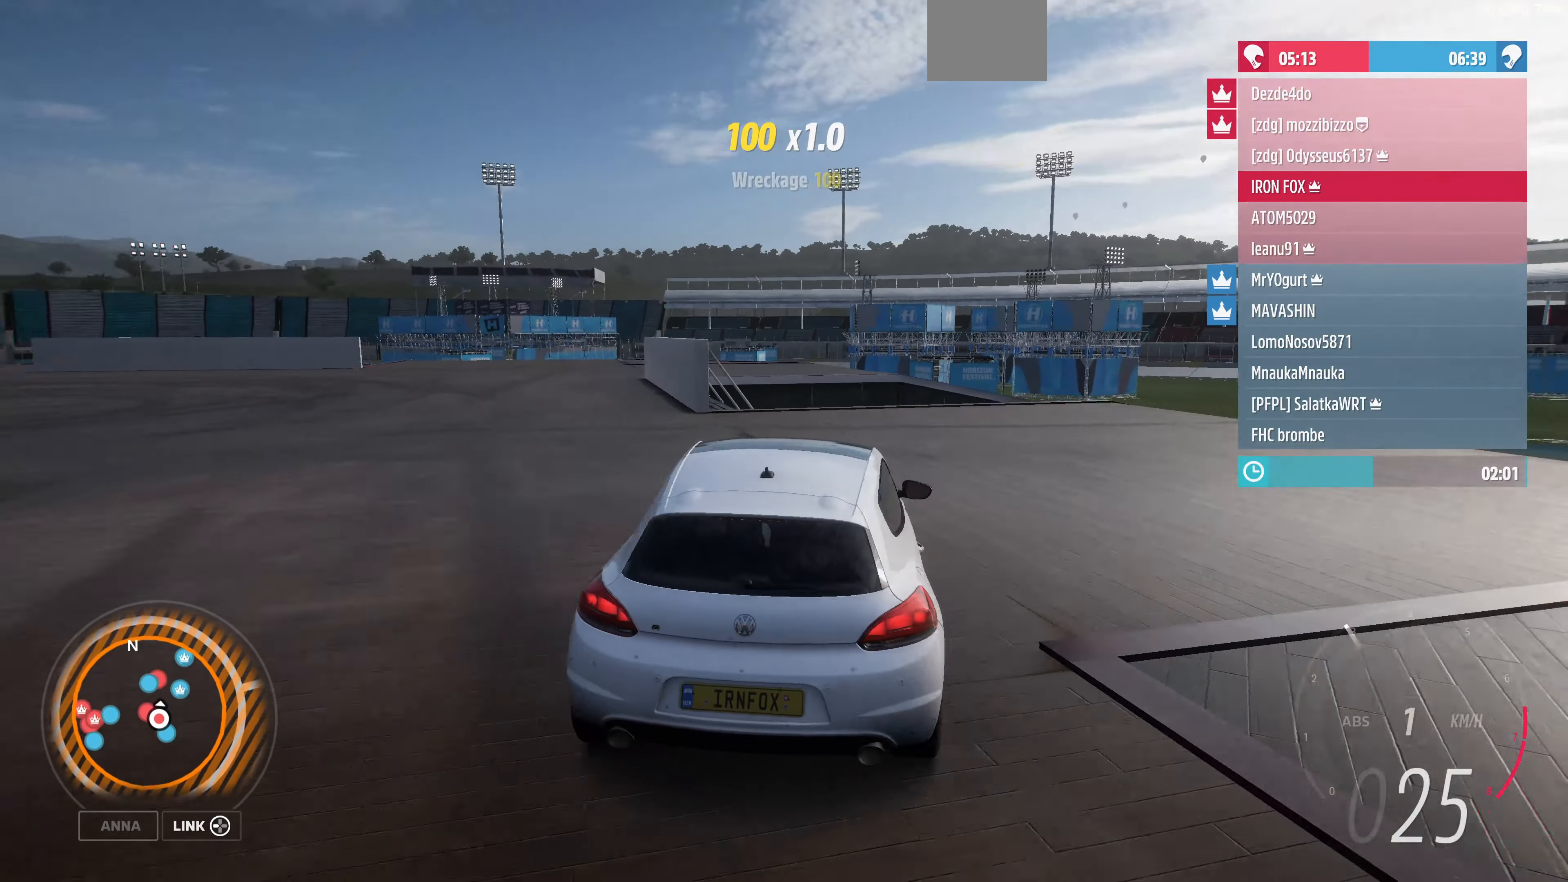
{"buttons": ["R2"], "left_stick": "up-left", "right_stick": "up", "events": [[200, "right_stick", "center"], [334, "right_stick", "up-right"], [467, "right_stick", "up"]]}
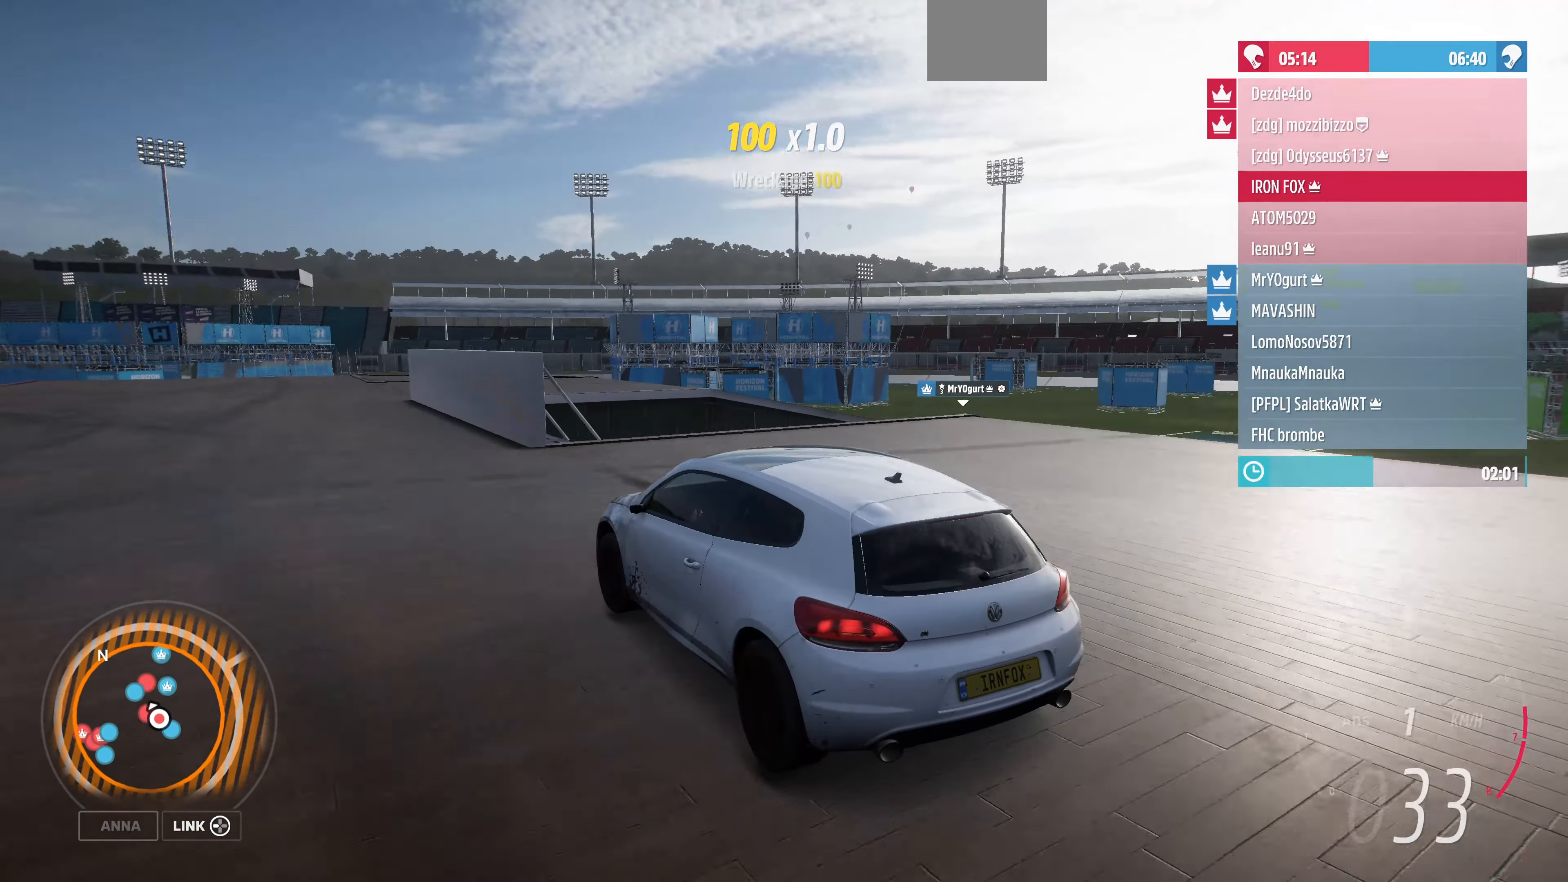
{"buttons": ["R2"], "left_stick": "up-left", "right_stick": "up", "events": []}
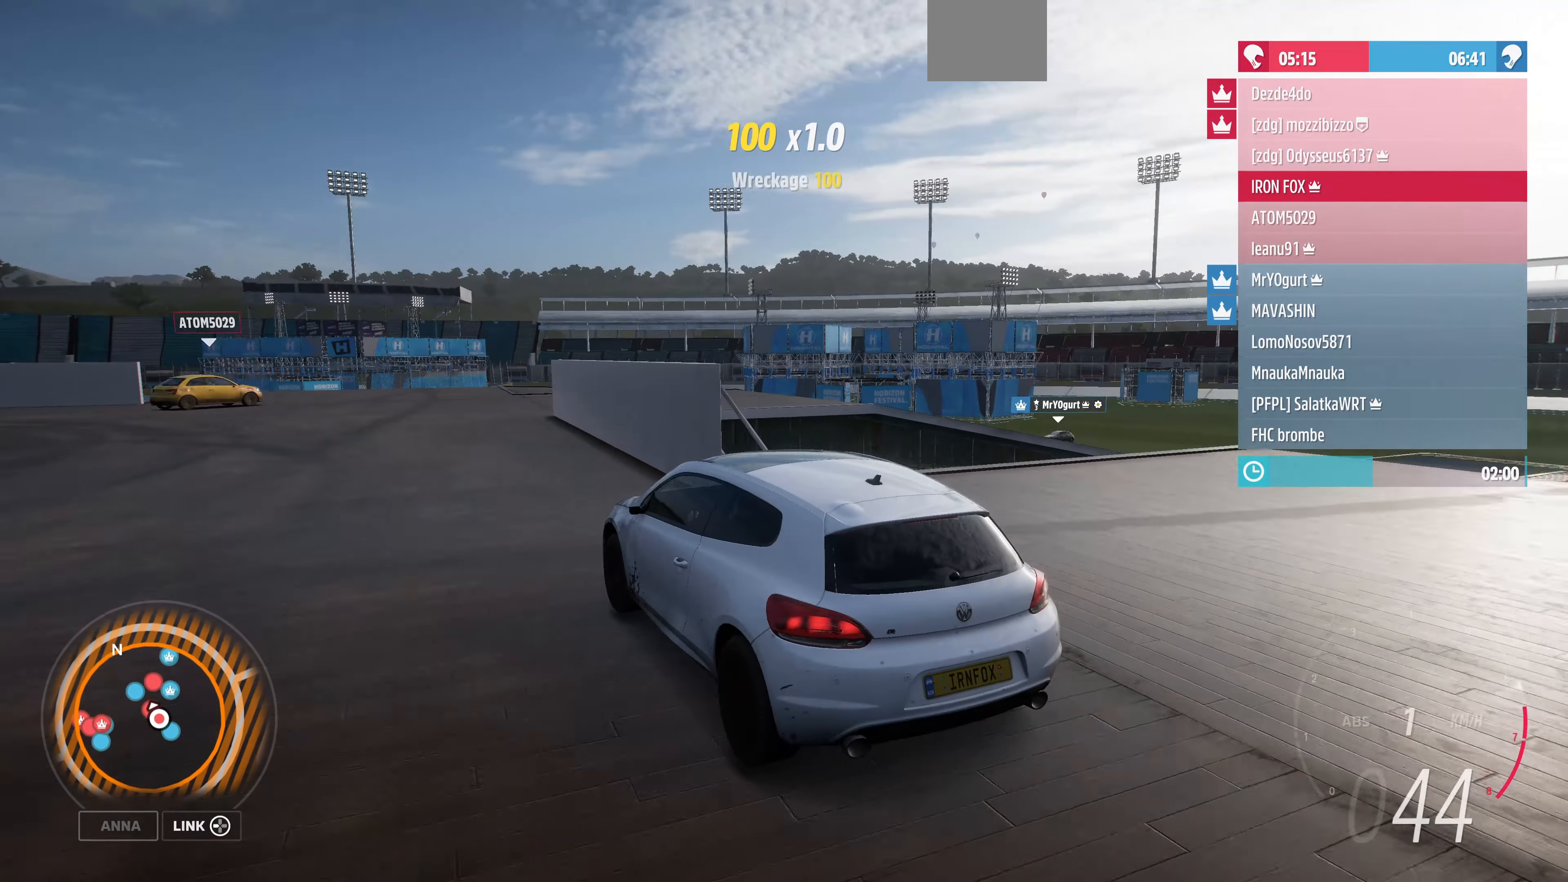
{"buttons": ["R2"], "left_stick": "up", "right_stick": "up", "events": [[300, "left_stick", "up"]]}
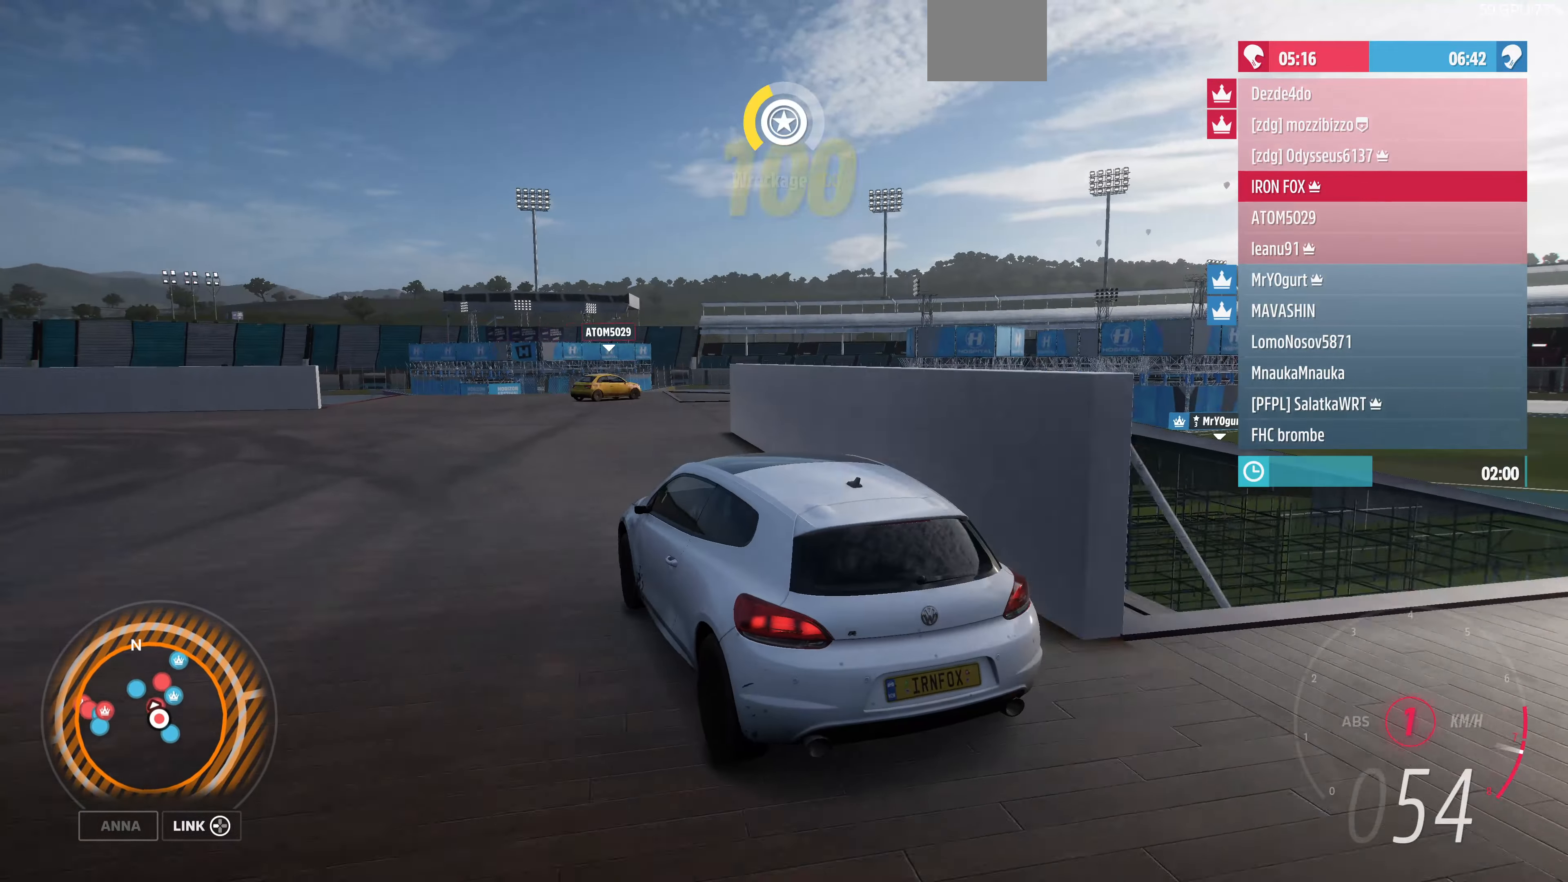
{"buttons": [], "left_stick": "up", "right_stick": "up-right", "events": [[334, "R2", "up"], [500, "right_stick", "up-right"]]}
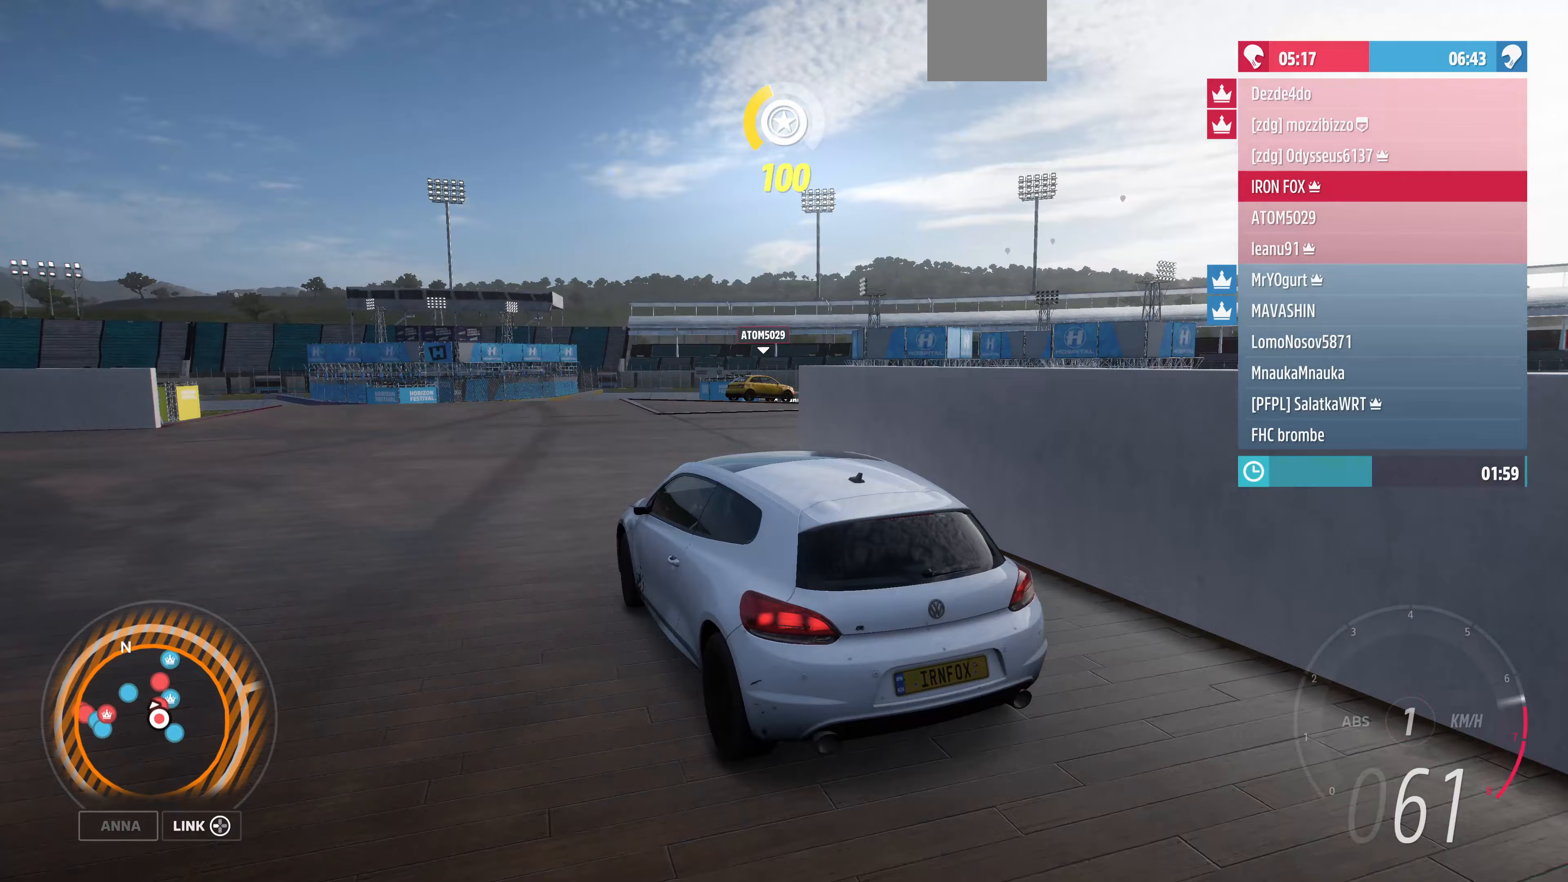
{"buttons": [], "left_stick": "up", "right_stick": "up-right", "events": [[133, "L2", "down"], [367, "L2", "up"]]}
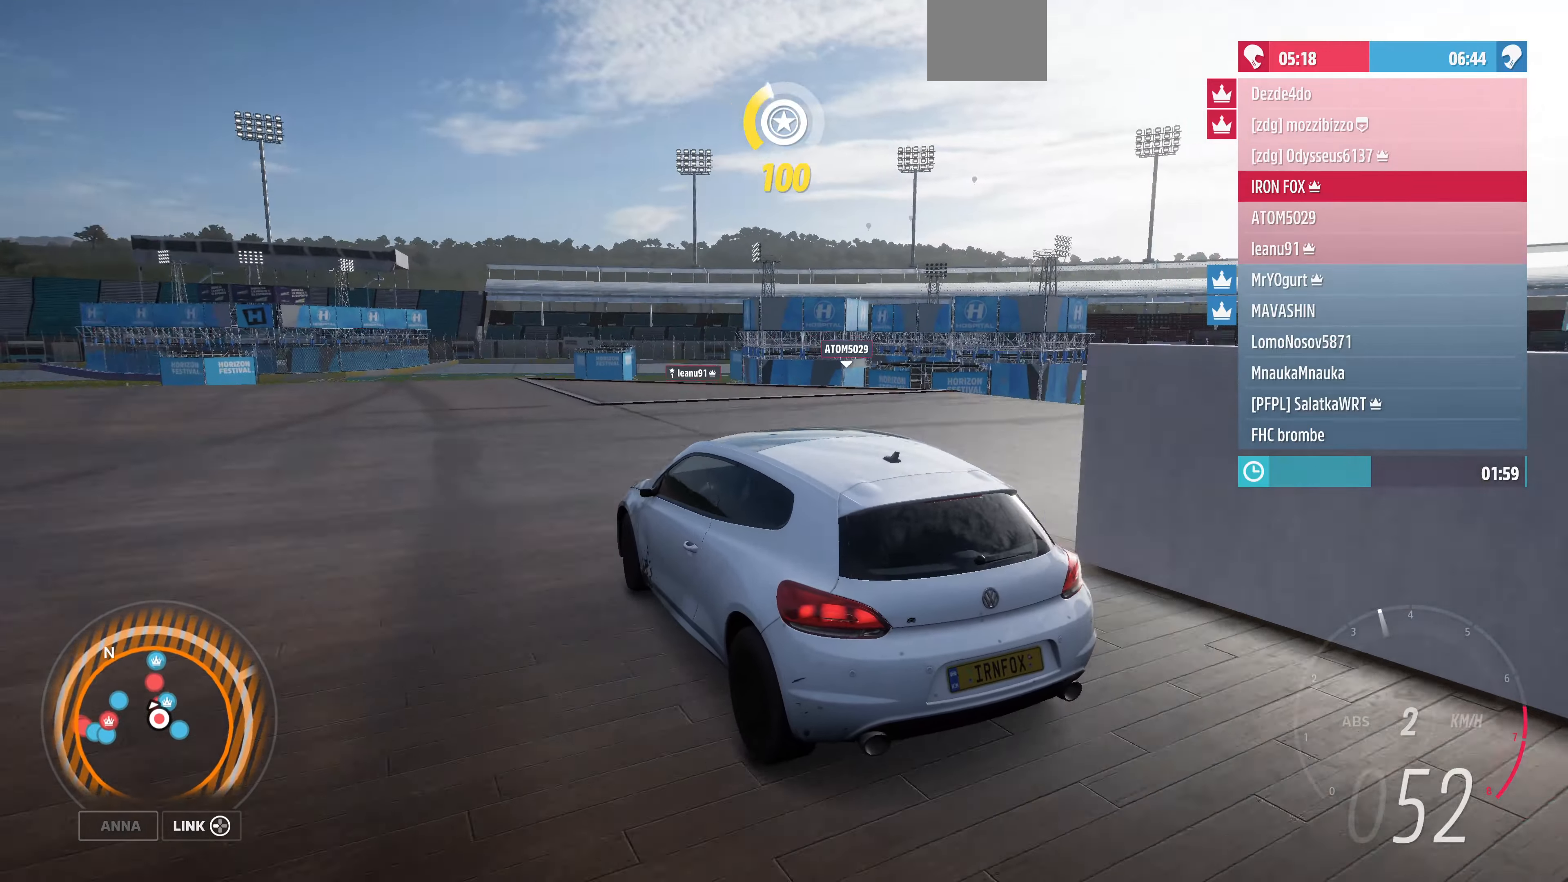
{"buttons": [], "left_stick": "up", "right_stick": "up-right", "events": []}
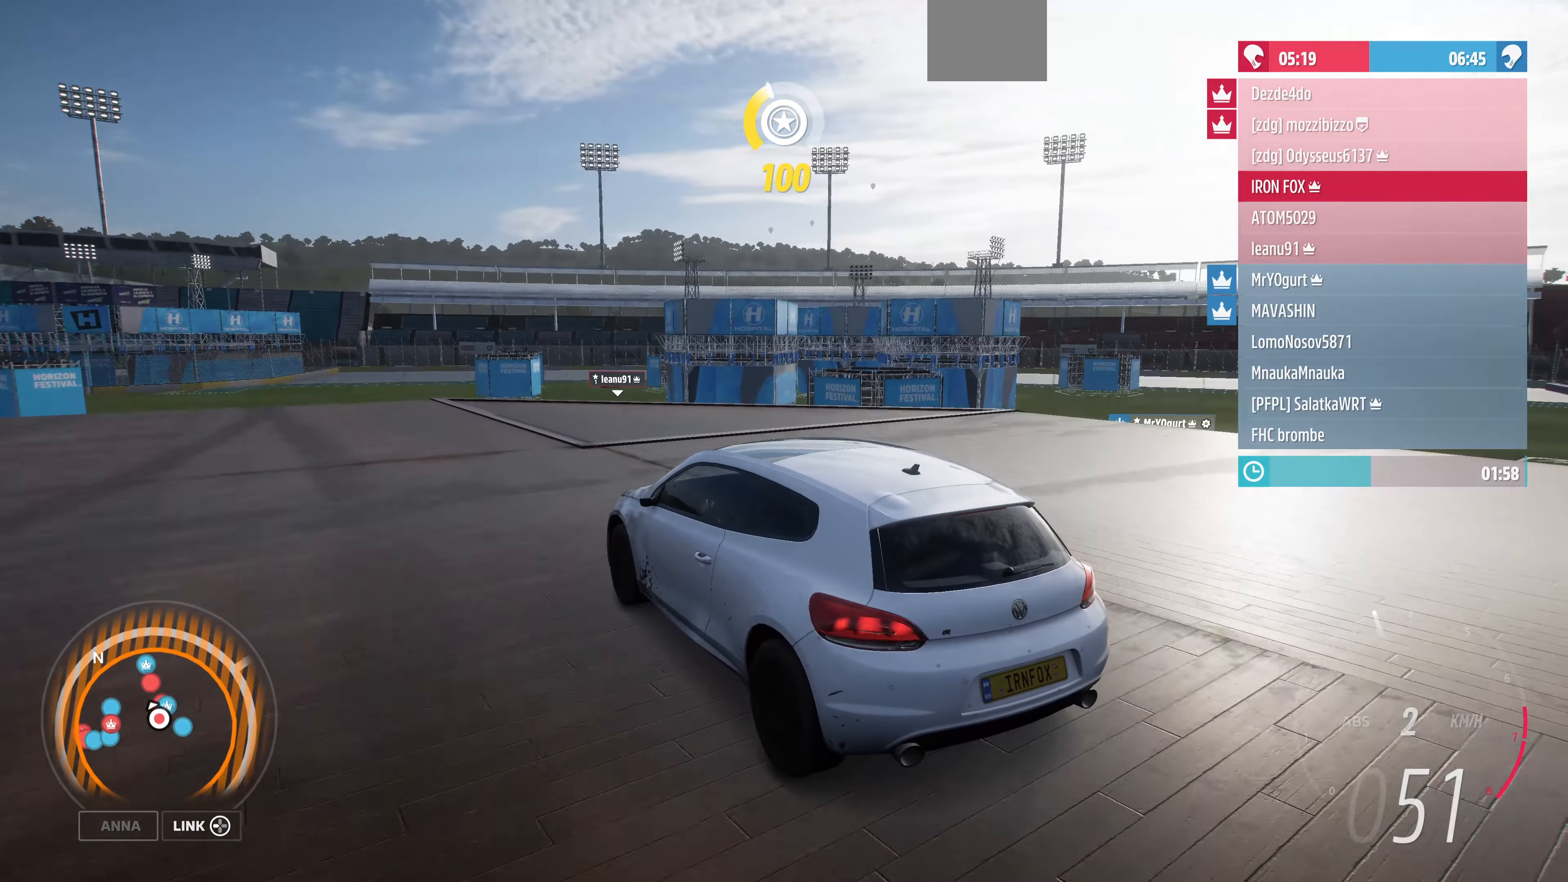
{"buttons": ["L2"], "left_stick": "right", "right_stick": "up-right", "events": [[333, "L2", "down"], [333, "left_stick", "right"]]}
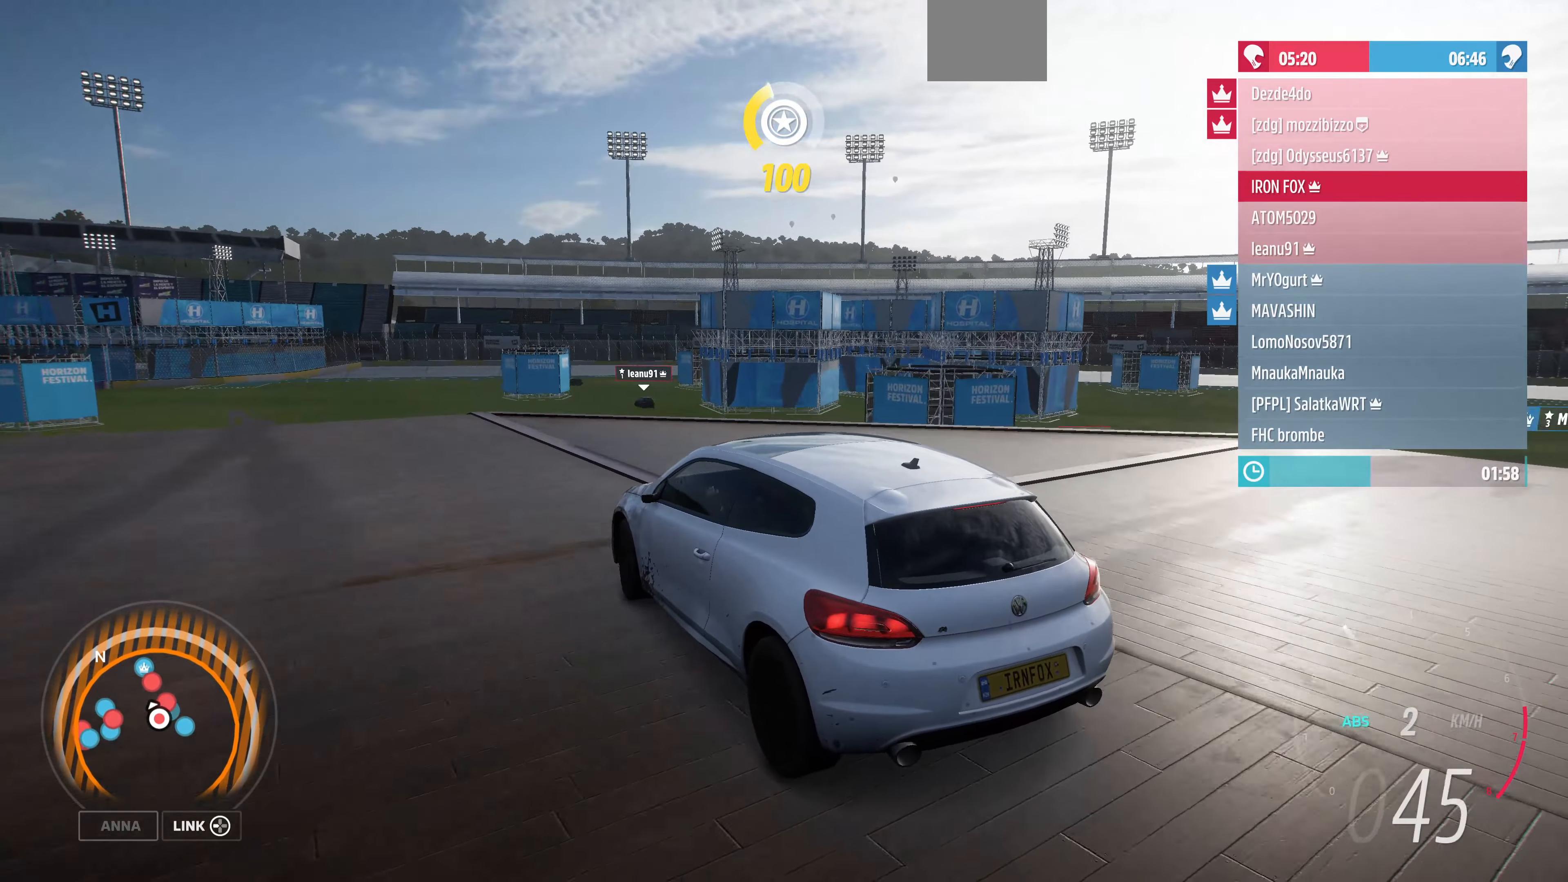
{"buttons": ["L2"], "left_stick": "right", "right_stick": "up-right", "events": []}
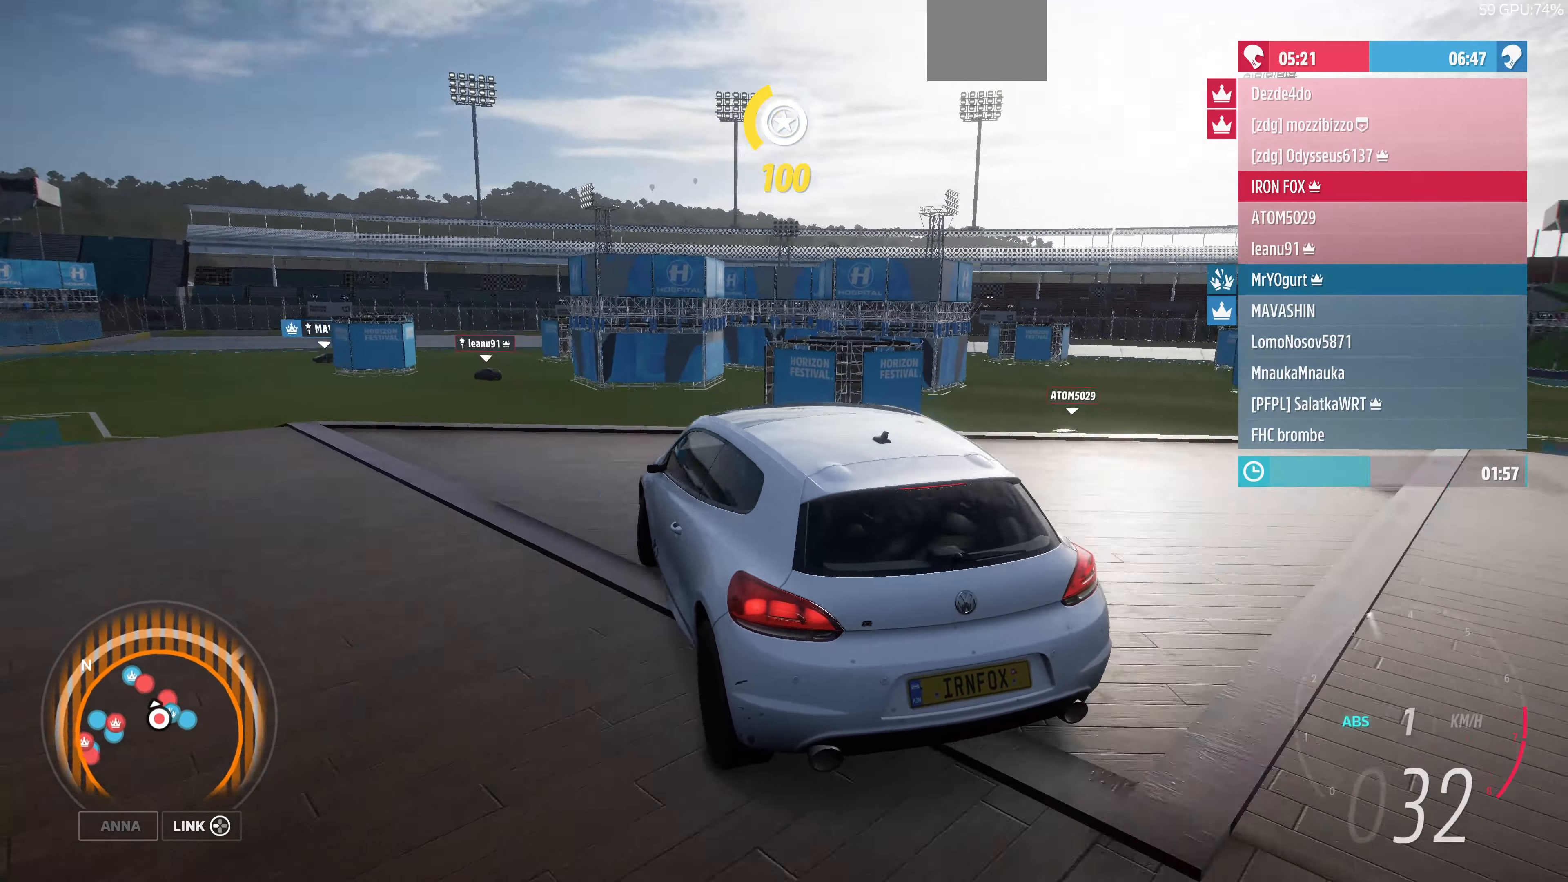
{"buttons": ["R2"], "left_stick": "right", "right_stick": "up-right", "events": [[400, "L2", "up"], [400, "R2", "down"]]}
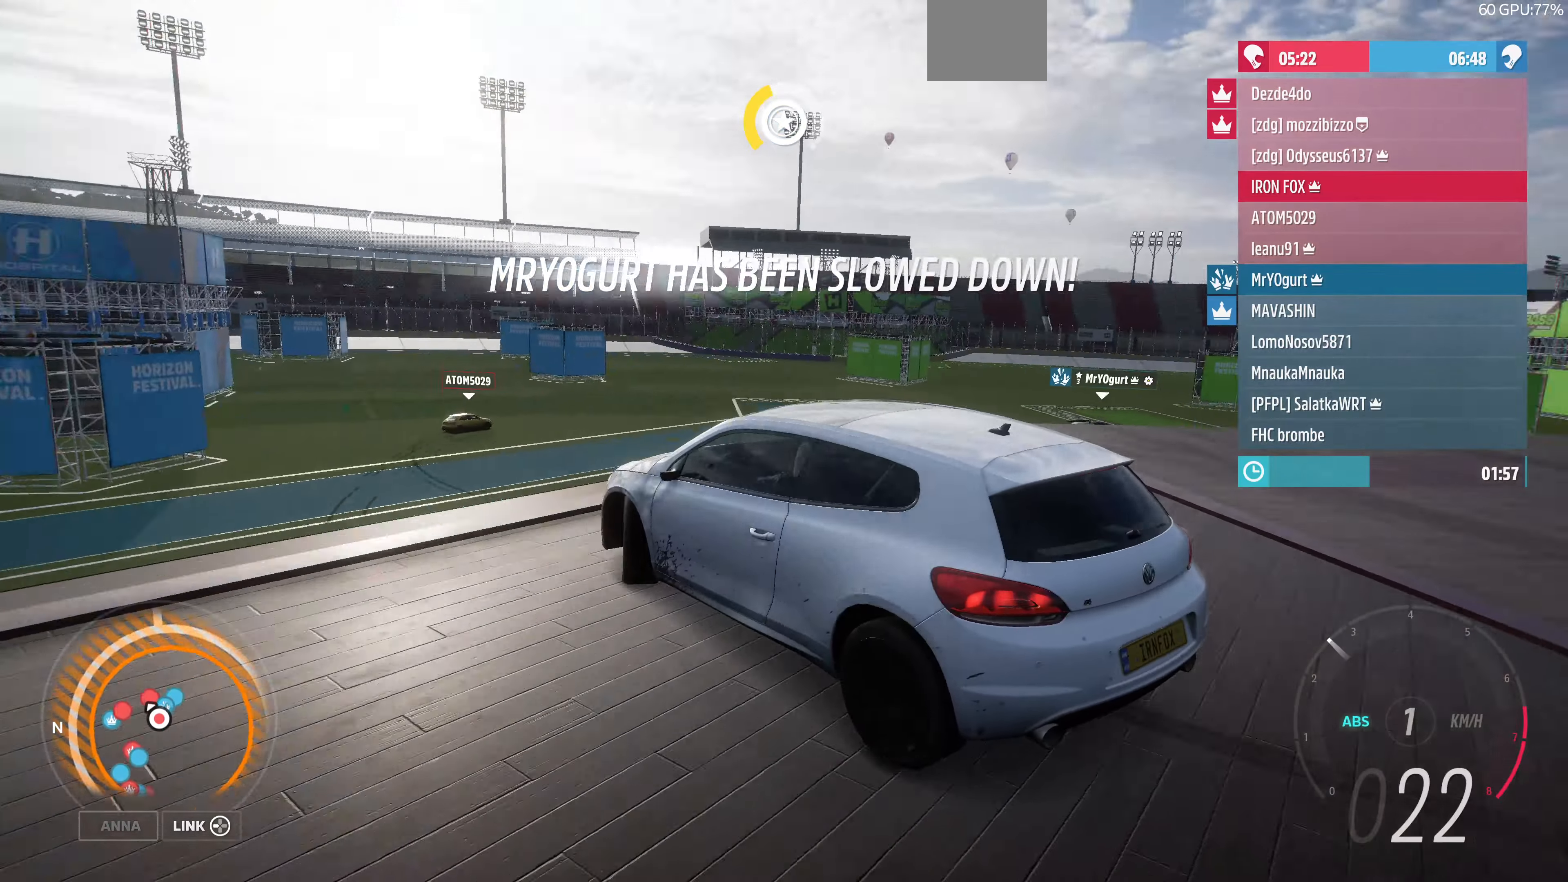
{"buttons": ["R2"], "left_stick": "right", "right_stick": "up-right", "events": []}